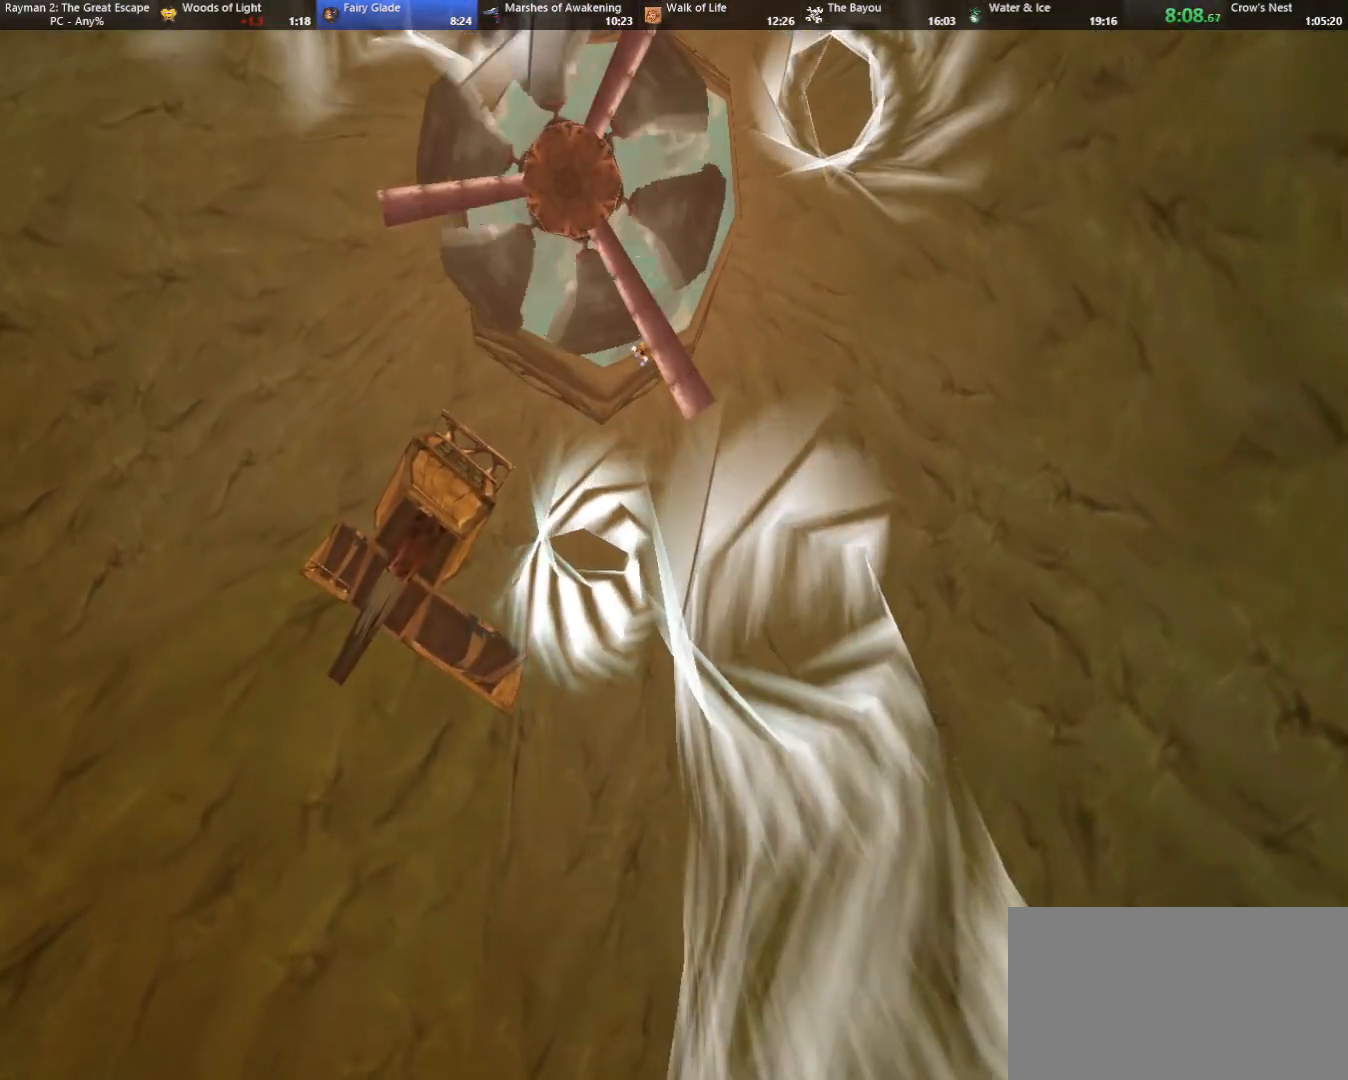
Gameplay with keyboard; each line is a JSON object with the keys held at the frame after it. "events" lists presses ("down") and releases ("up") of "cam", "camf", "caml", "camr", "dive", "down", "jump", "left", "menu", "right", "shoot", "strafe", "think" and "up" between this image and that frame as [ms after this image, input, new state], when the widget could be followed in between. No other keys are recorded. Mouse input is not recorded. Key names are as the overlay labels them; some are game actions (e.g. jump) rather than physical keys.
{"keys": ["left", "up"], "events": []}
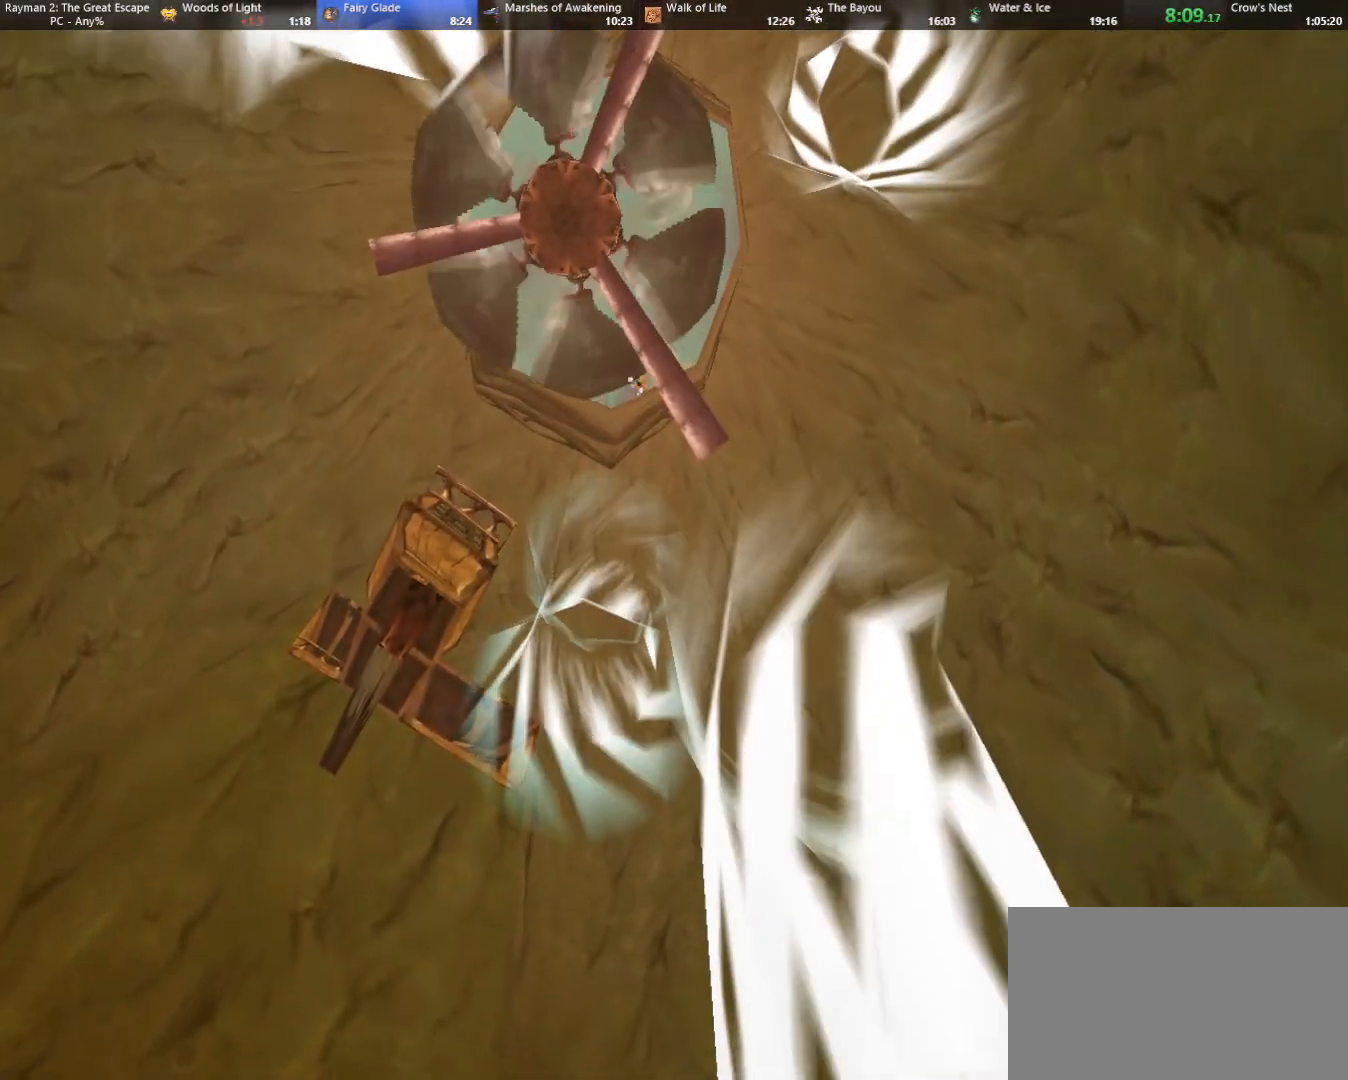
{"keys": ["left", "up"], "events": []}
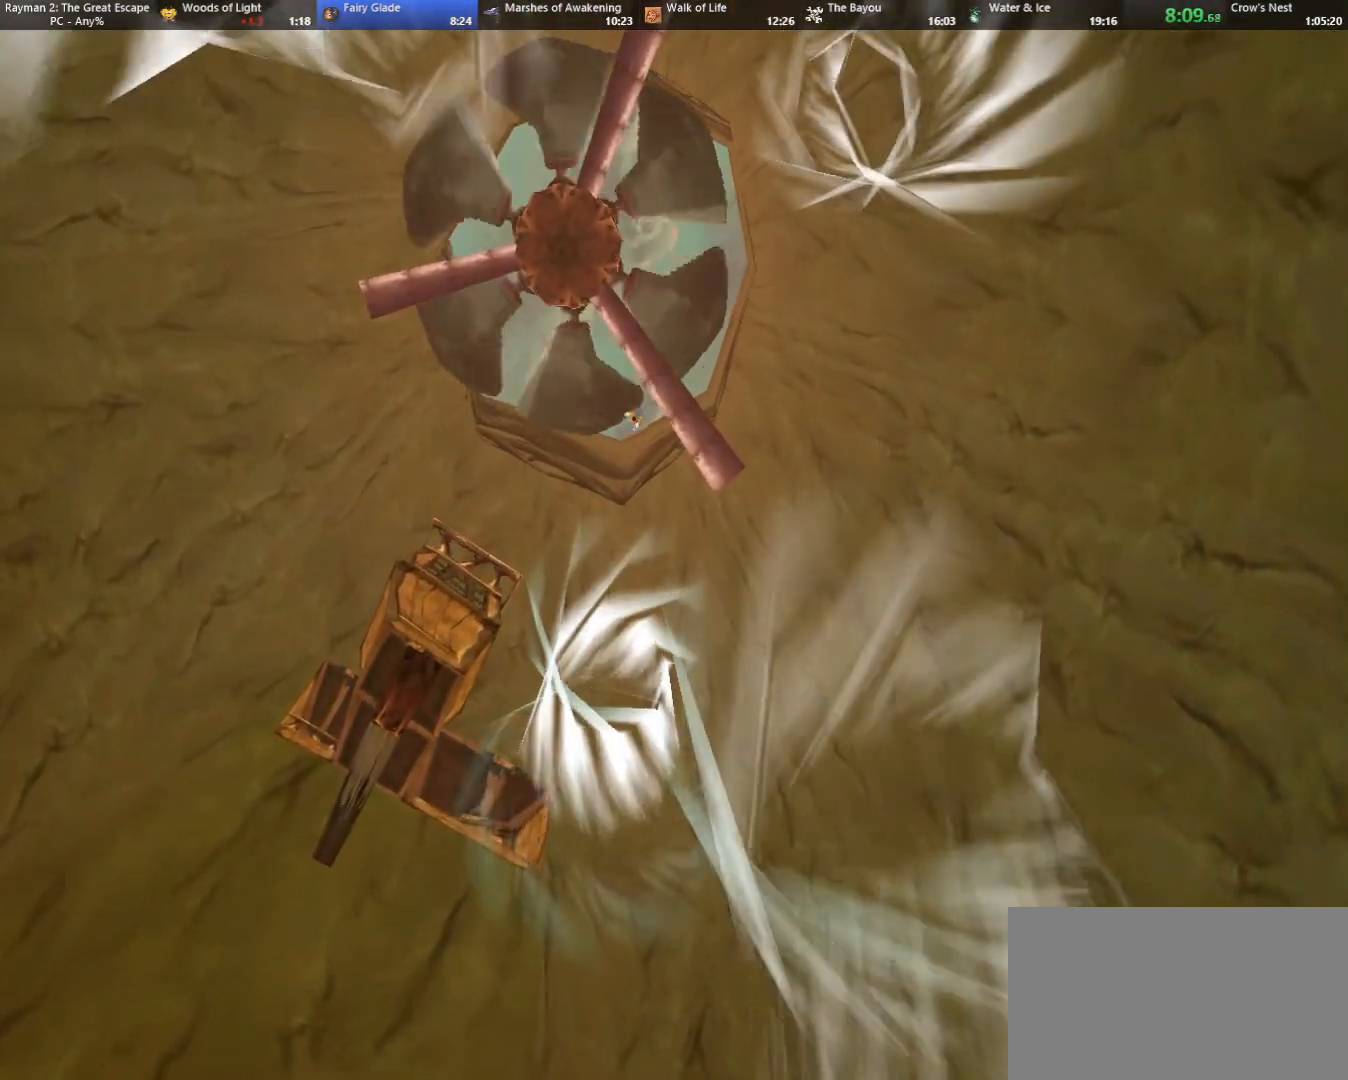
{"keys": ["left", "up"], "events": []}
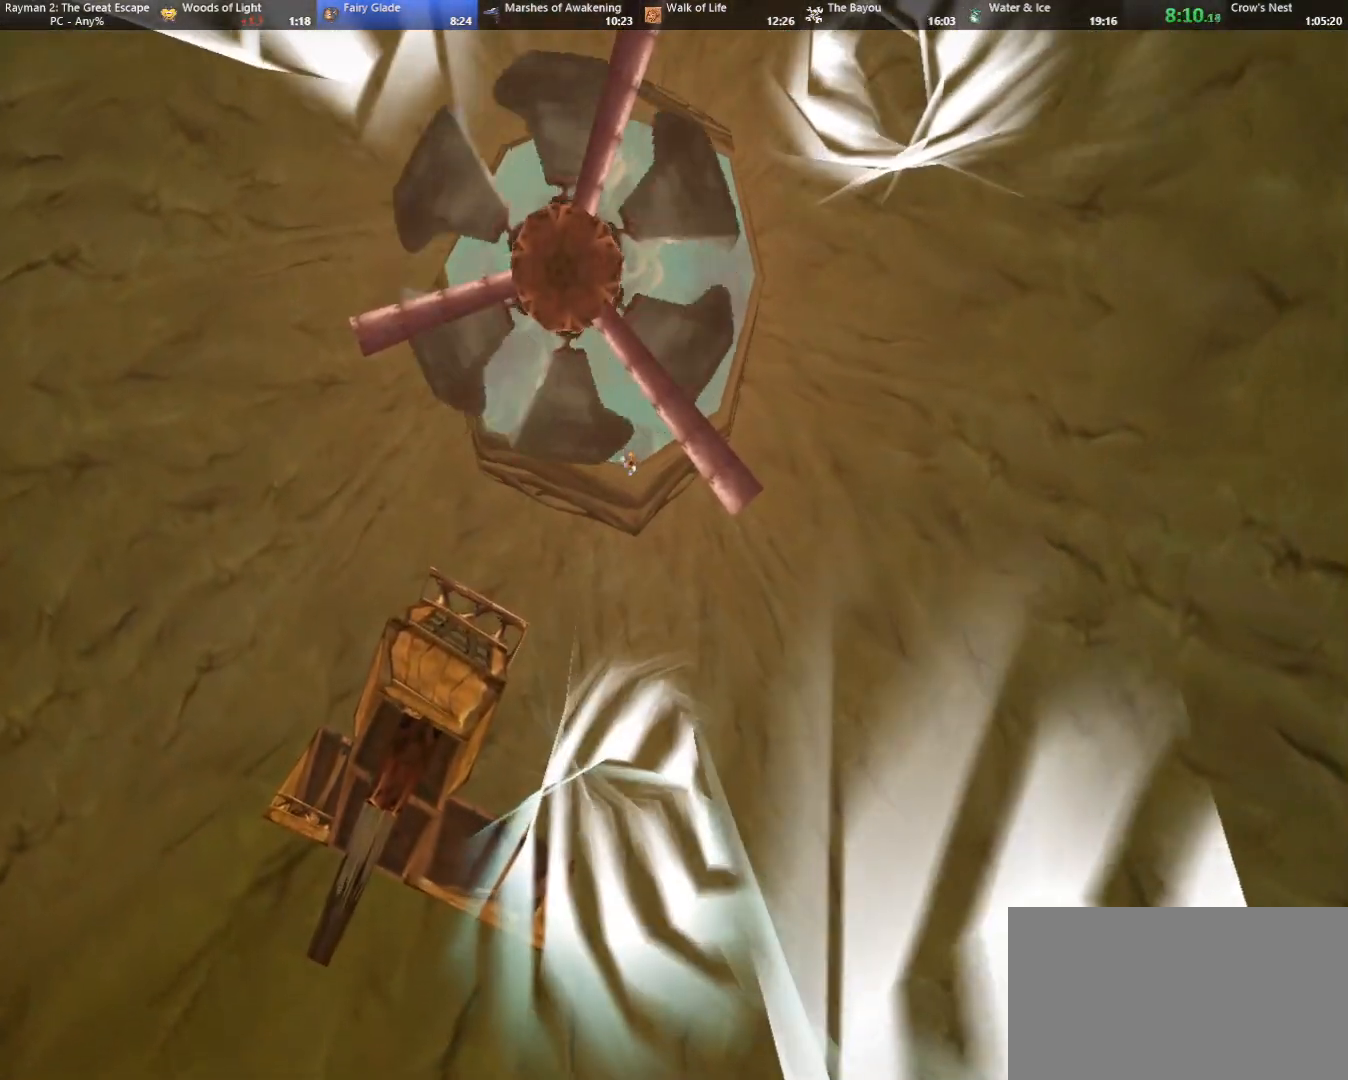
{"keys": ["left", "strafe", "up"], "events": [[283, "strafe", "down"], [333, "jump", "down"], [417, "jump", "up"]]}
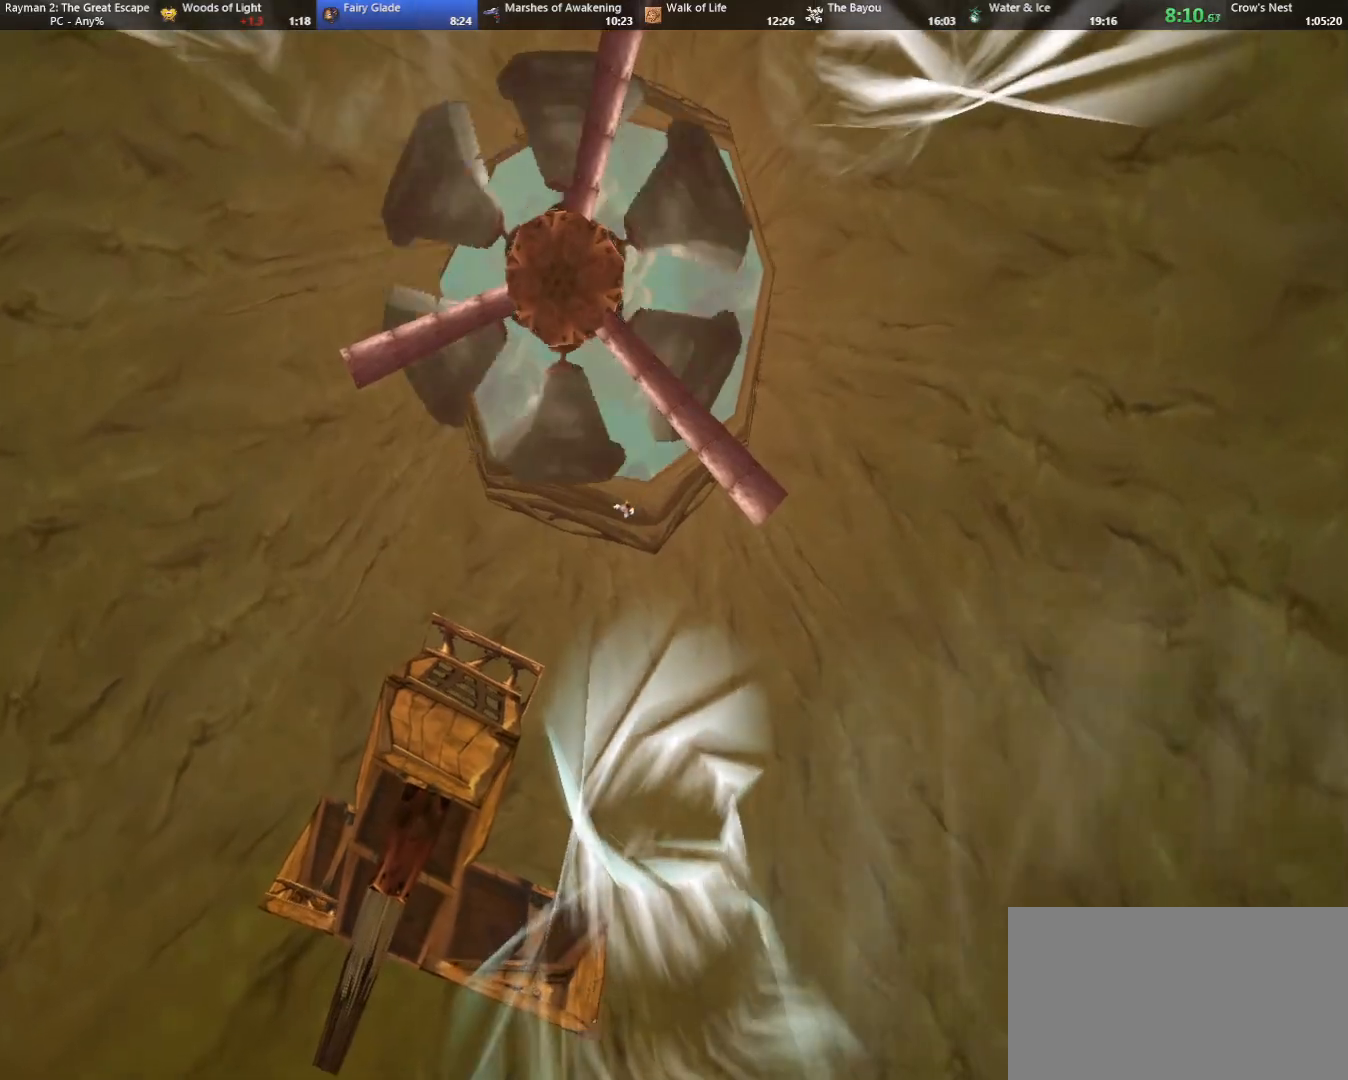
{"keys": ["left", "strafe", "up"], "events": [[383, "jump", "down"], [450, "jump", "up"]]}
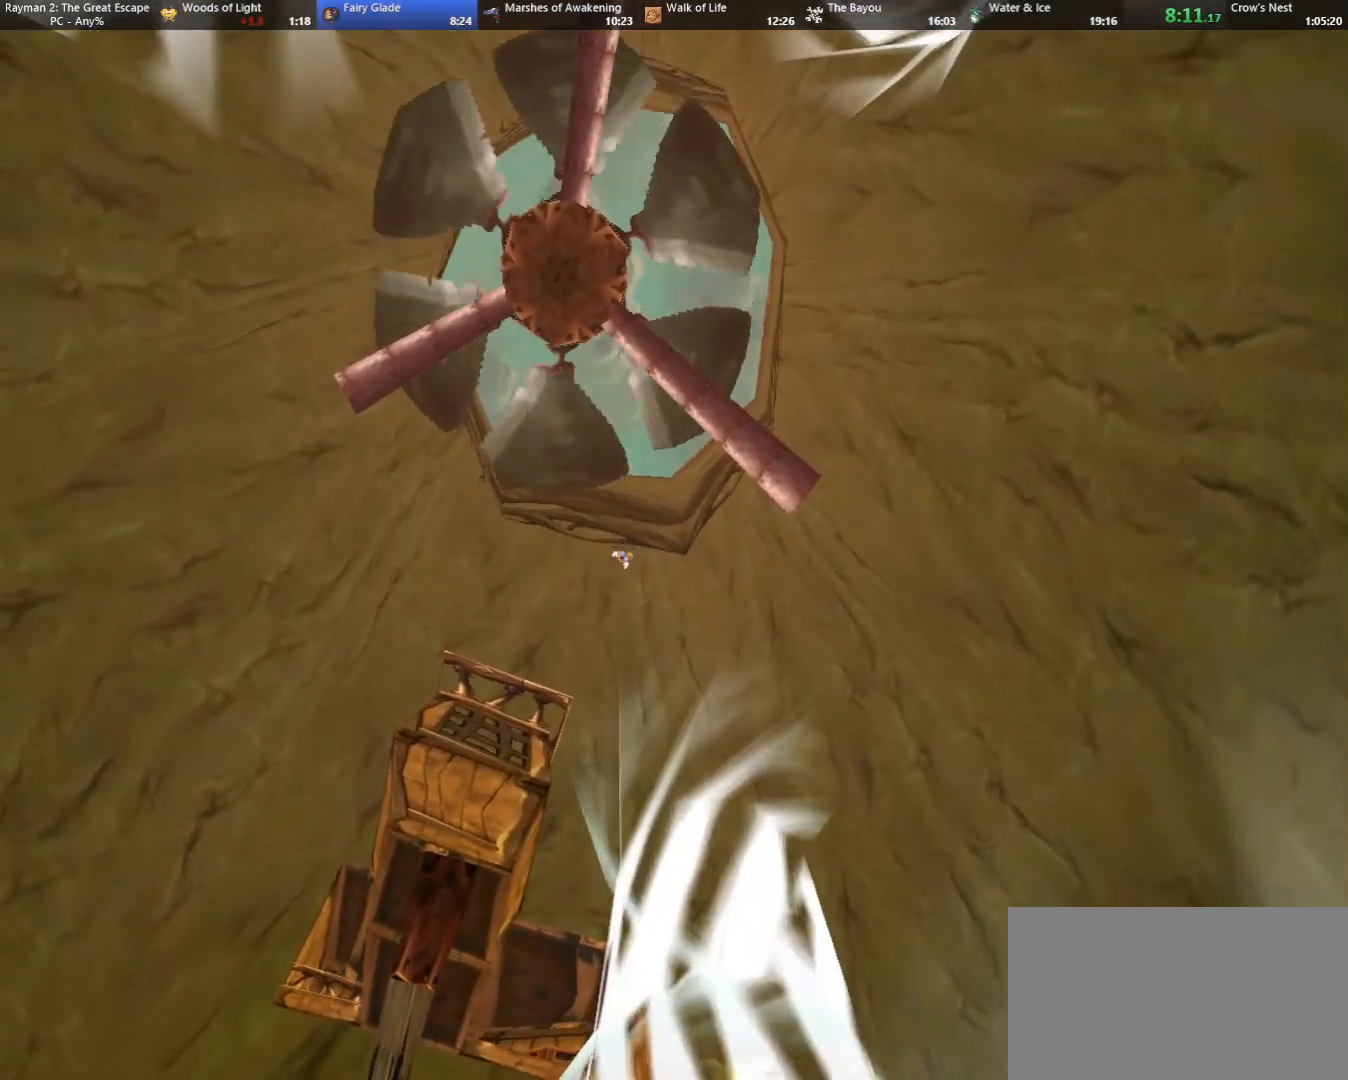
{"keys": ["left", "strafe", "up"], "events": []}
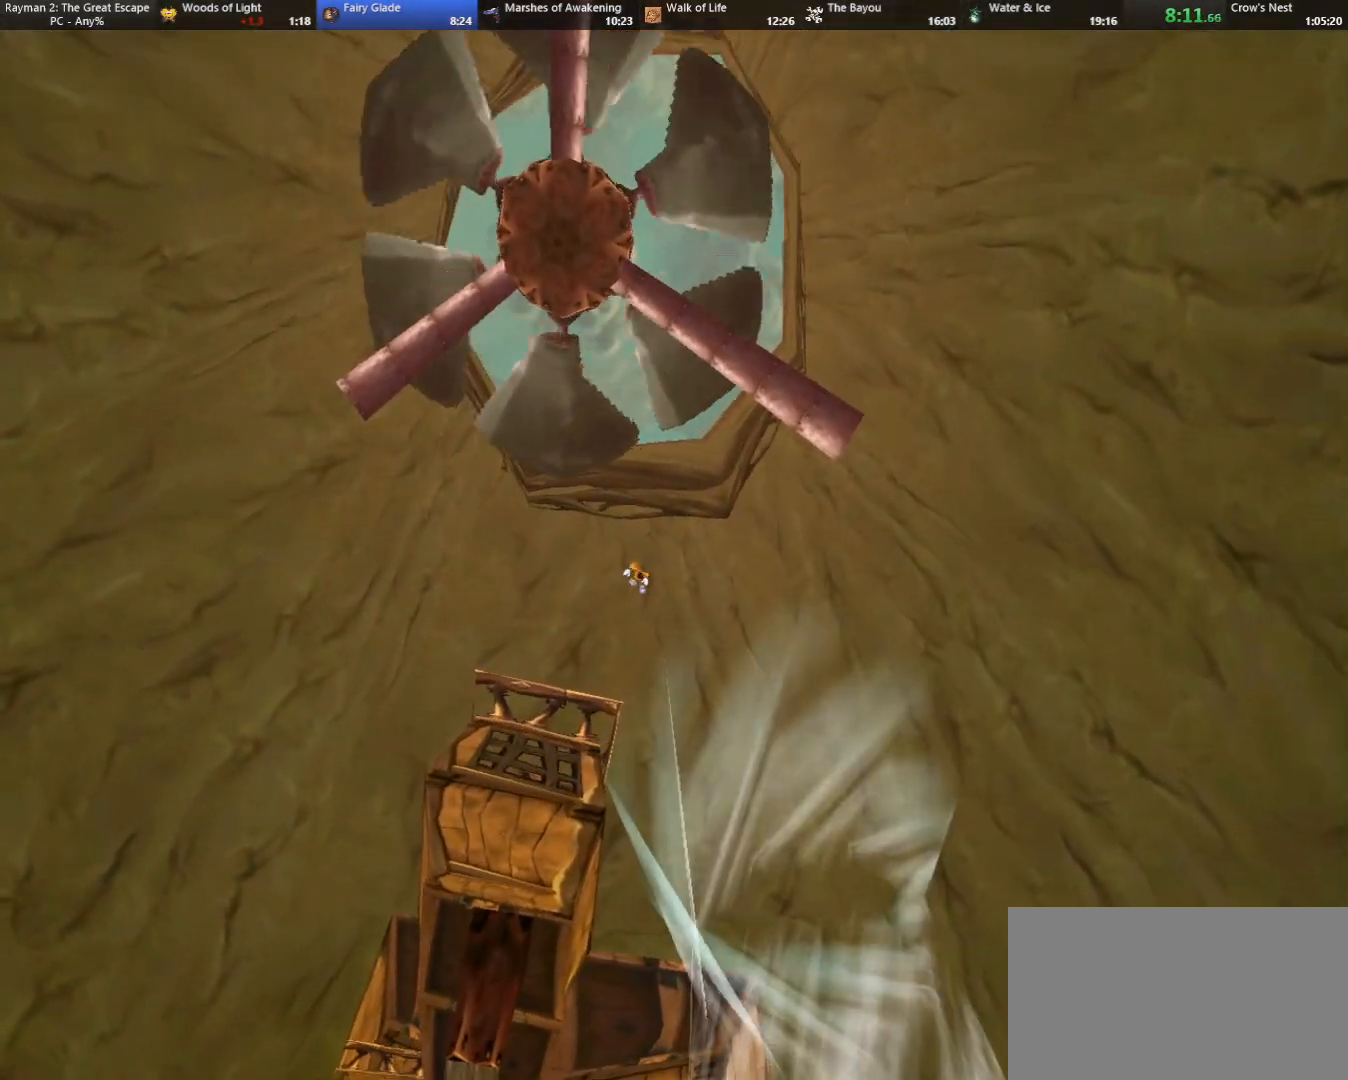
{"keys": ["left", "strafe", "up"], "events": [[283, "jump", "down"], [367, "jump", "up"]]}
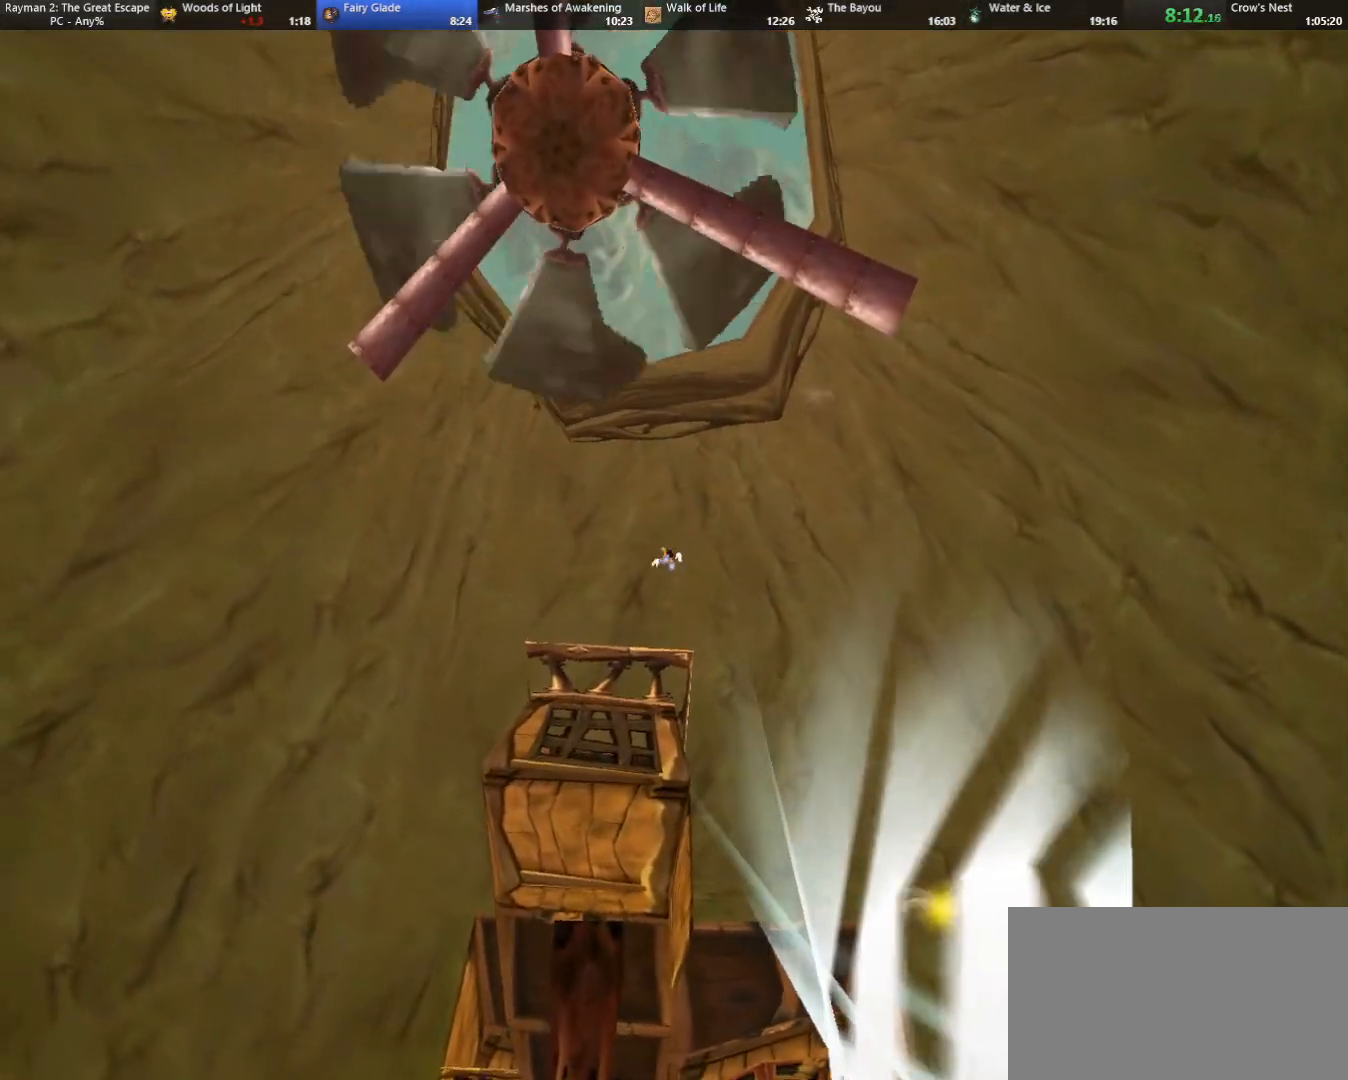
{"keys": ["strafe", "up"], "events": [[17, "left", "up"], [67, "jump", "down"], [167, "jump", "up"], [250, "left", "down"], [400, "left", "up"]]}
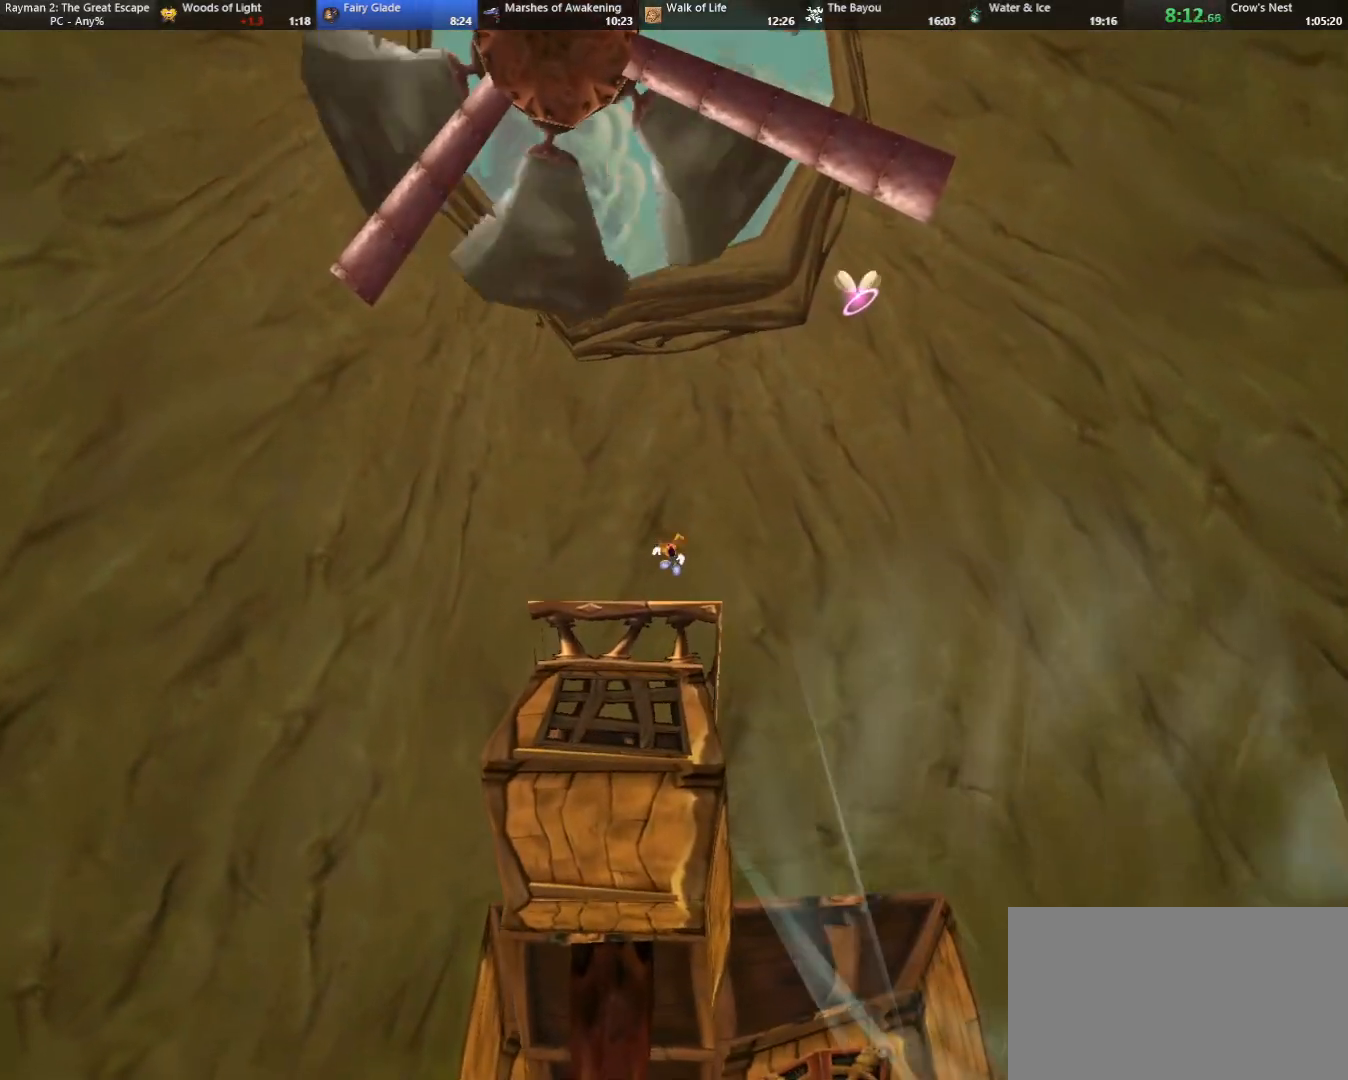
{"keys": ["strafe", "up"], "events": []}
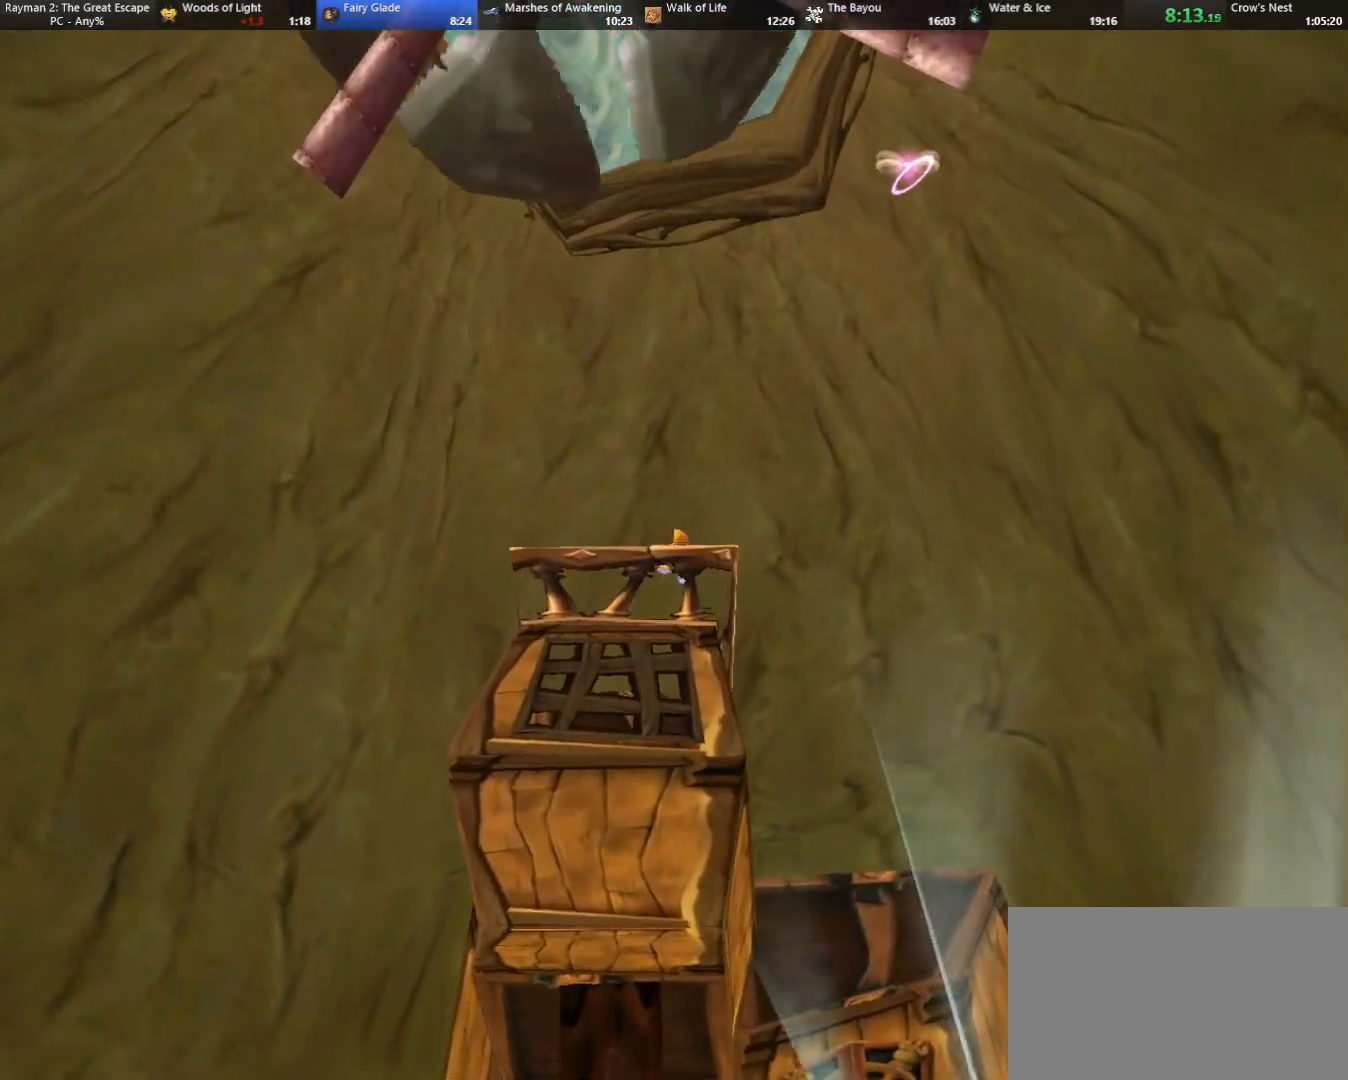
{"keys": ["strafe", "up"], "events": []}
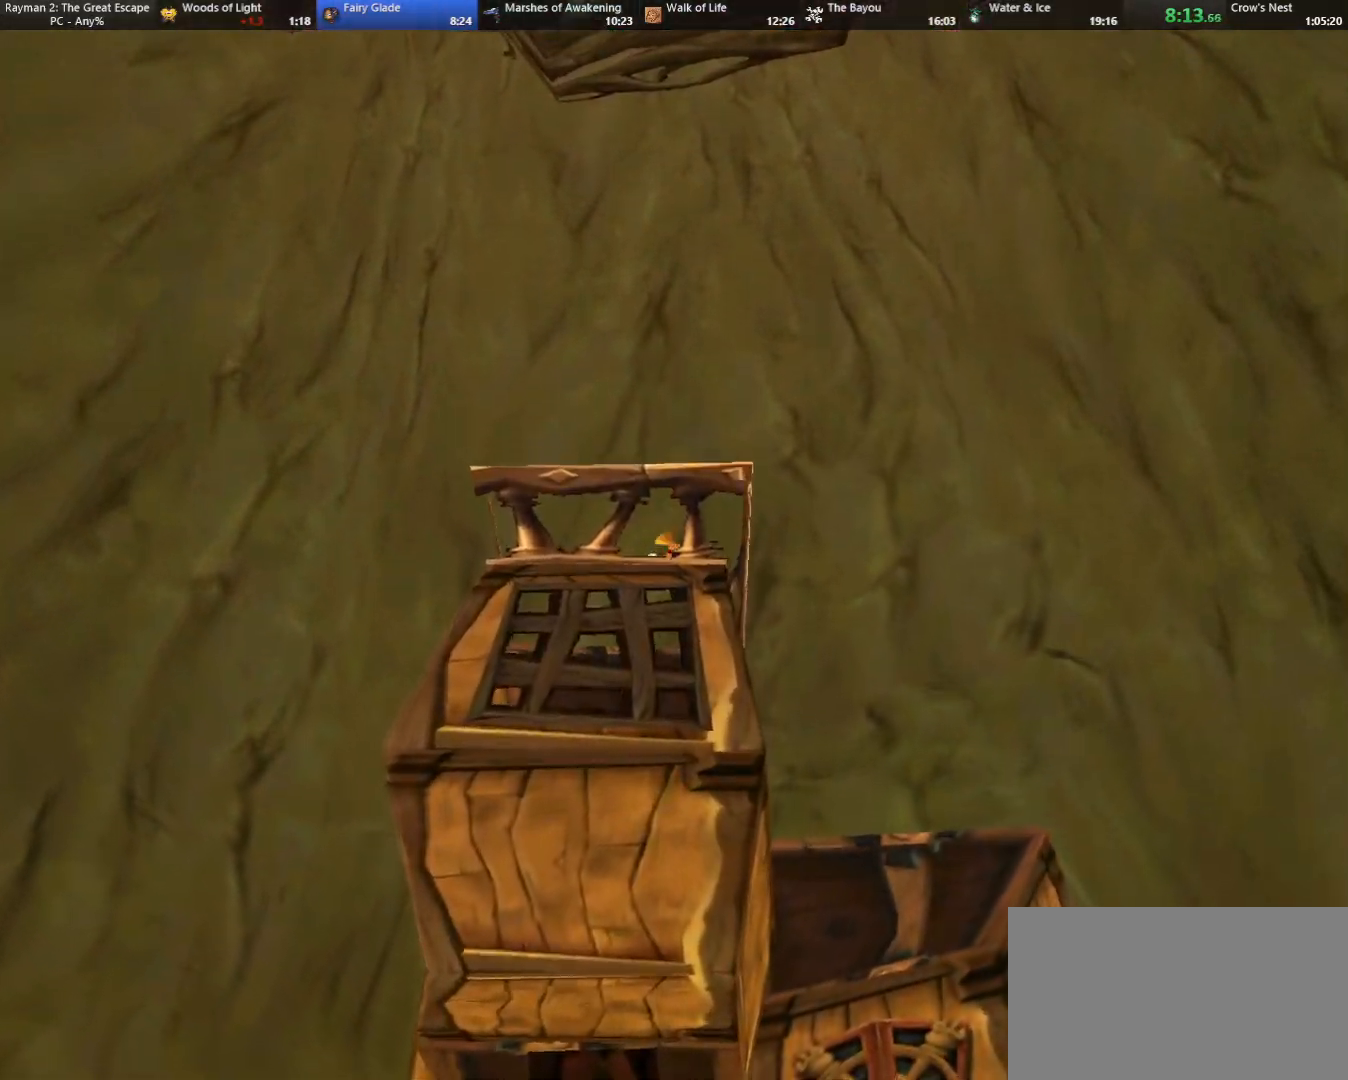
{"keys": ["strafe", "up"], "events": [[17, "jump", "down"], [17, "left", "down"], [117, "jump", "up"], [167, "left", "up"]]}
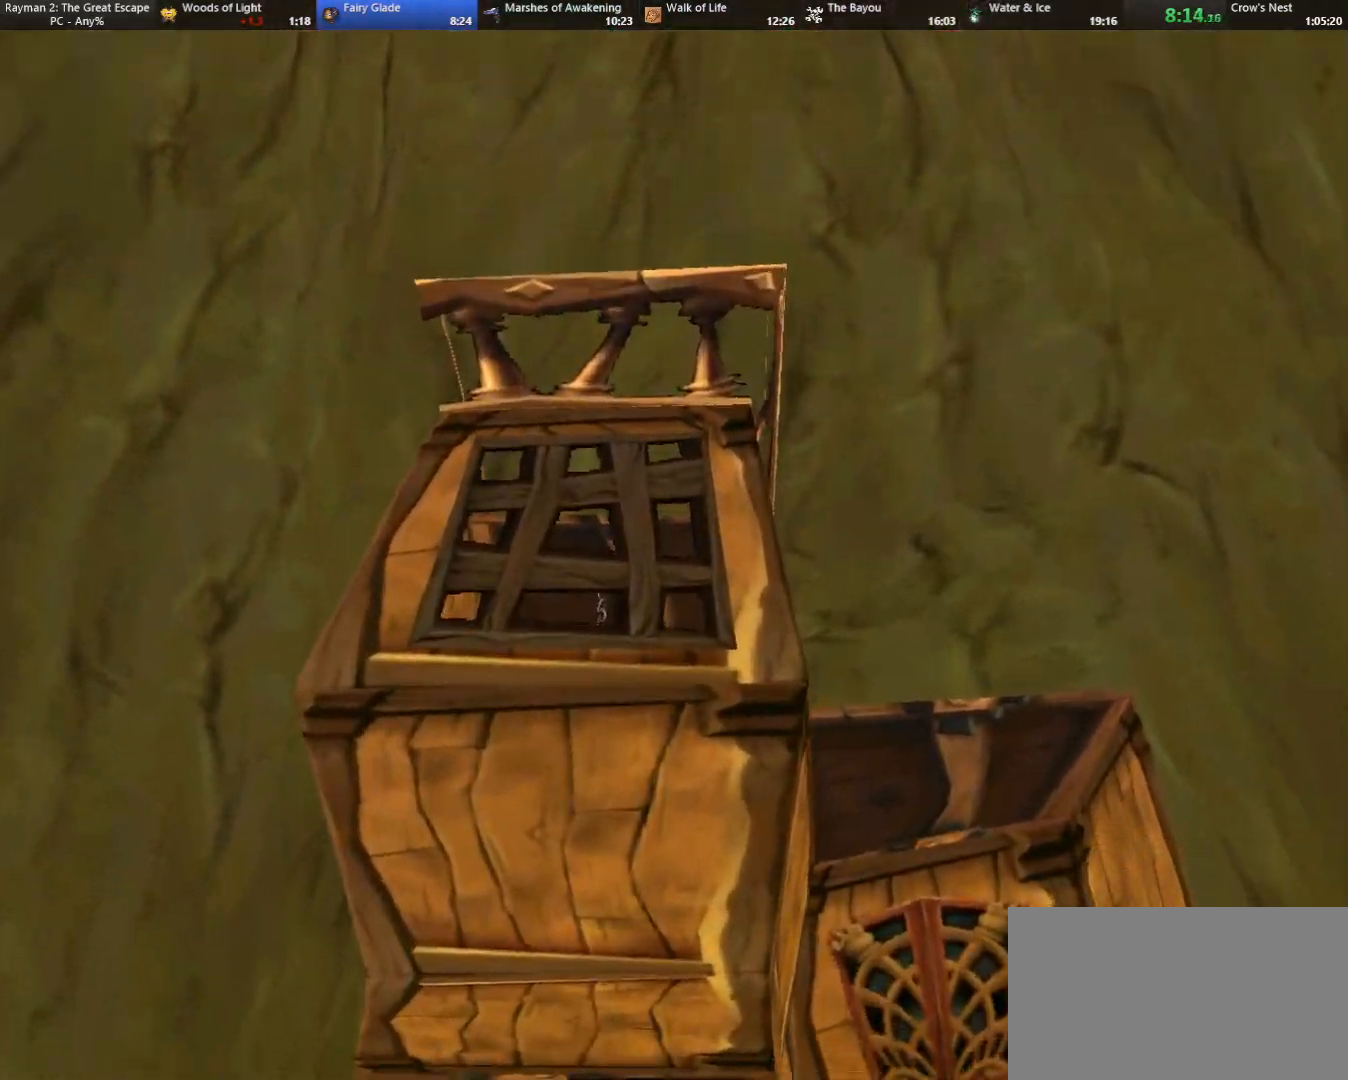
{"keys": ["down", "shoot"], "events": [[317, "shoot", "down"], [317, "strafe", "up"], [367, "left", "down"], [367, "up", "up"], [450, "down", "down"], [450, "shoot", "up"], [500, "left", "up"], [500, "shoot", "down"]]}
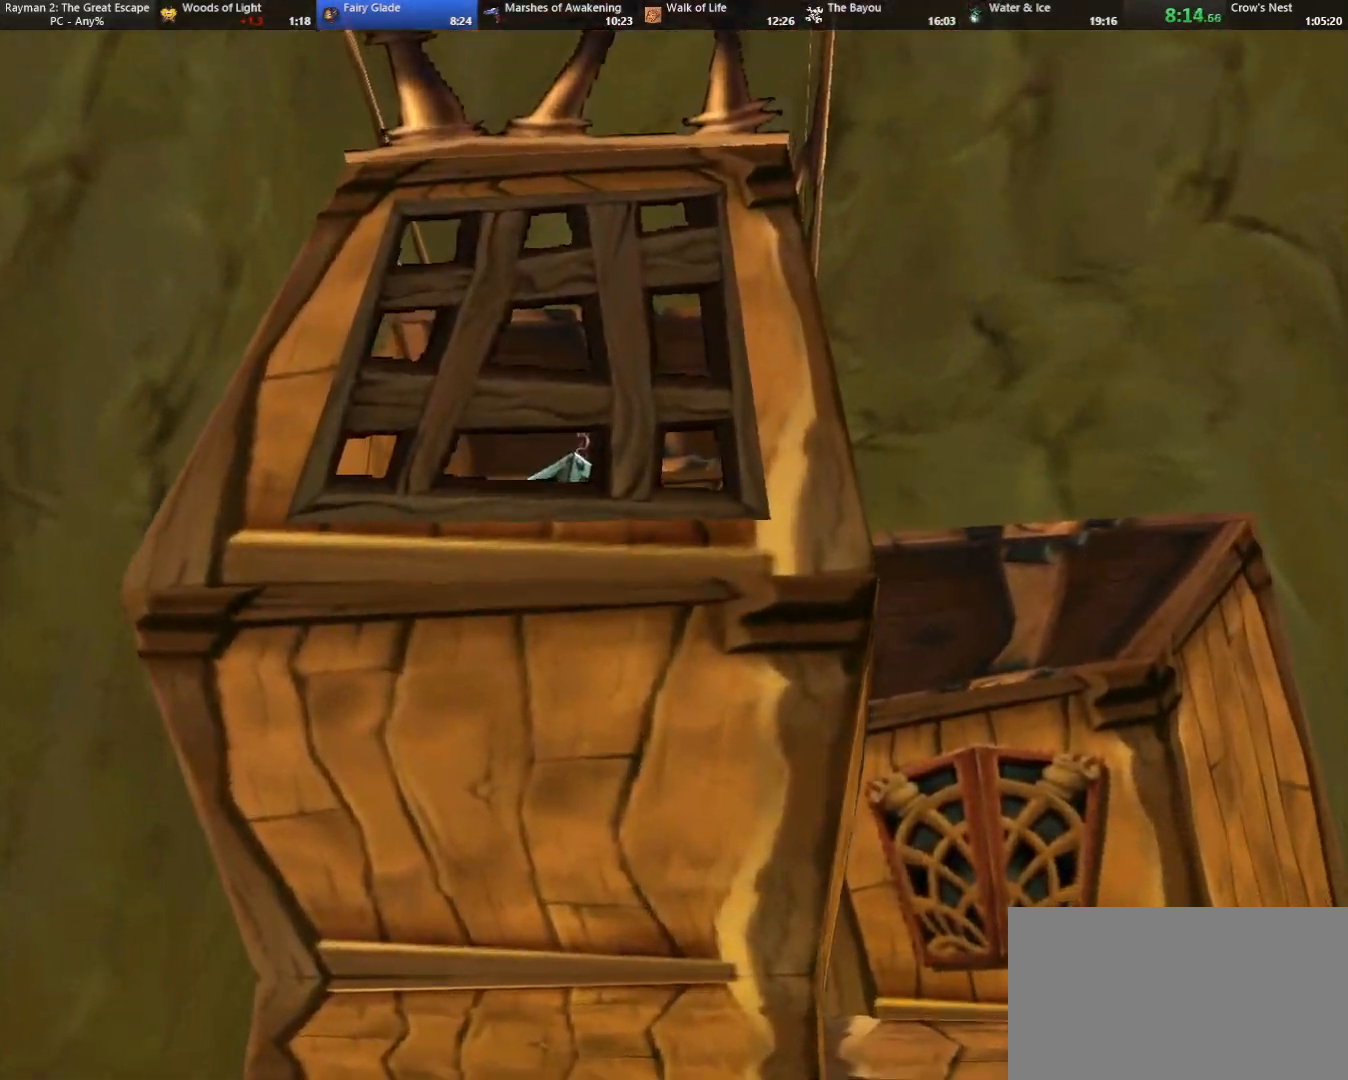
{"keys": ["down", "shoot"], "events": [[100, "shoot", "up"], [133, "shoot", "down"], [233, "shoot", "up"], [333, "shoot", "down"], [433, "shoot", "up"], [467, "shoot", "down"]]}
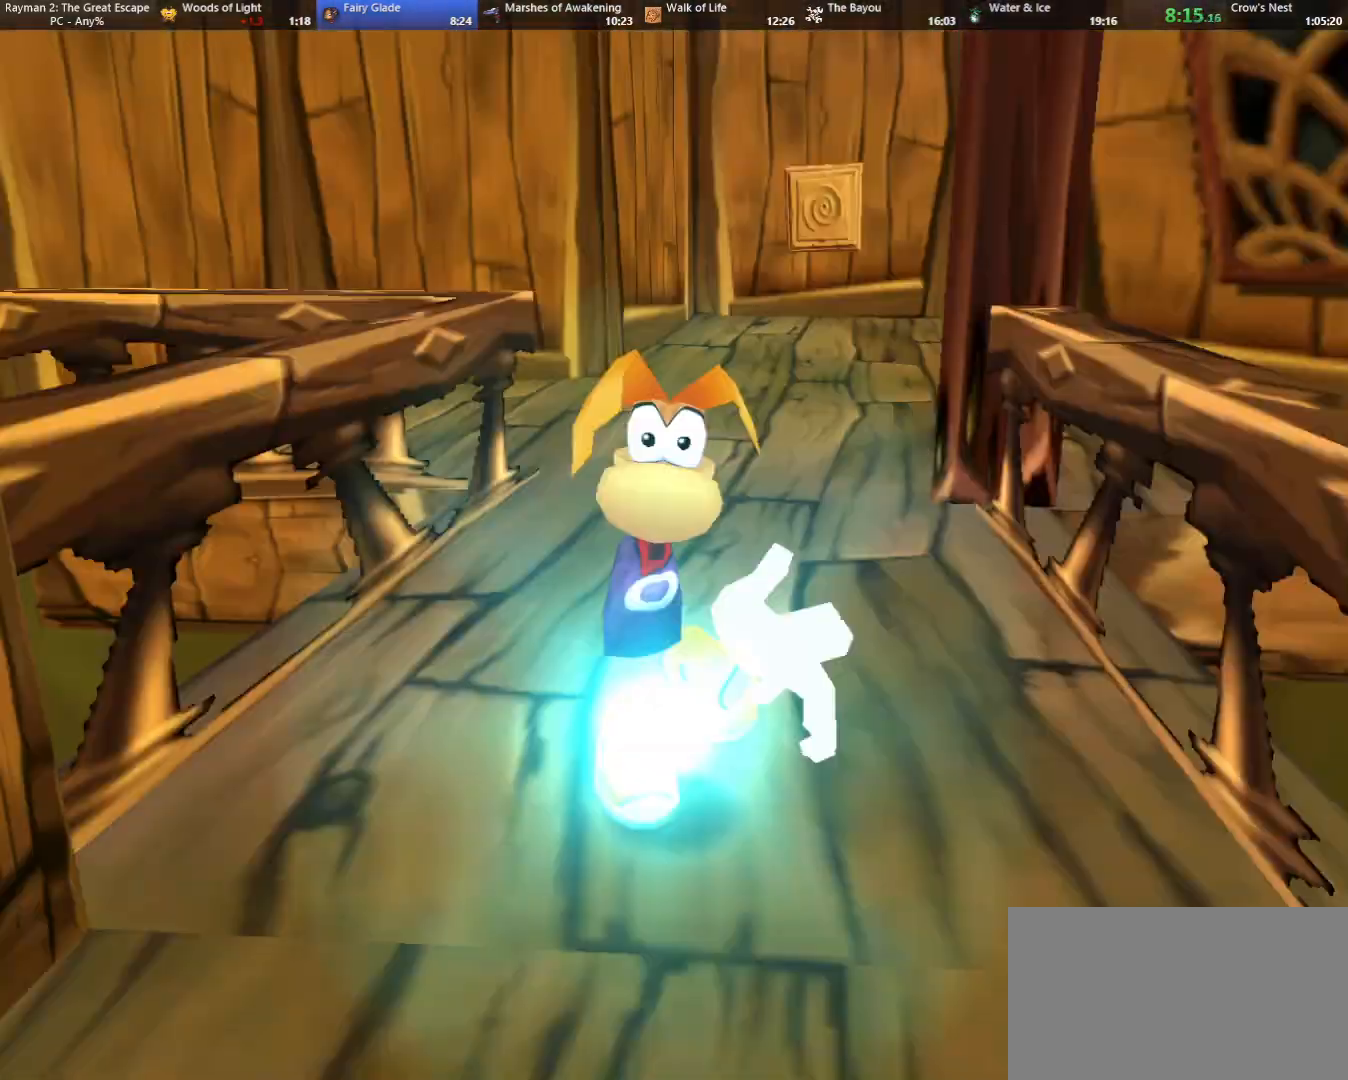
{"keys": ["down", "shoot"], "events": [[67, "shoot", "up"], [117, "shoot", "down"], [200, "shoot", "up"], [300, "shoot", "down"], [383, "shoot", "up"], [433, "shoot", "down"]]}
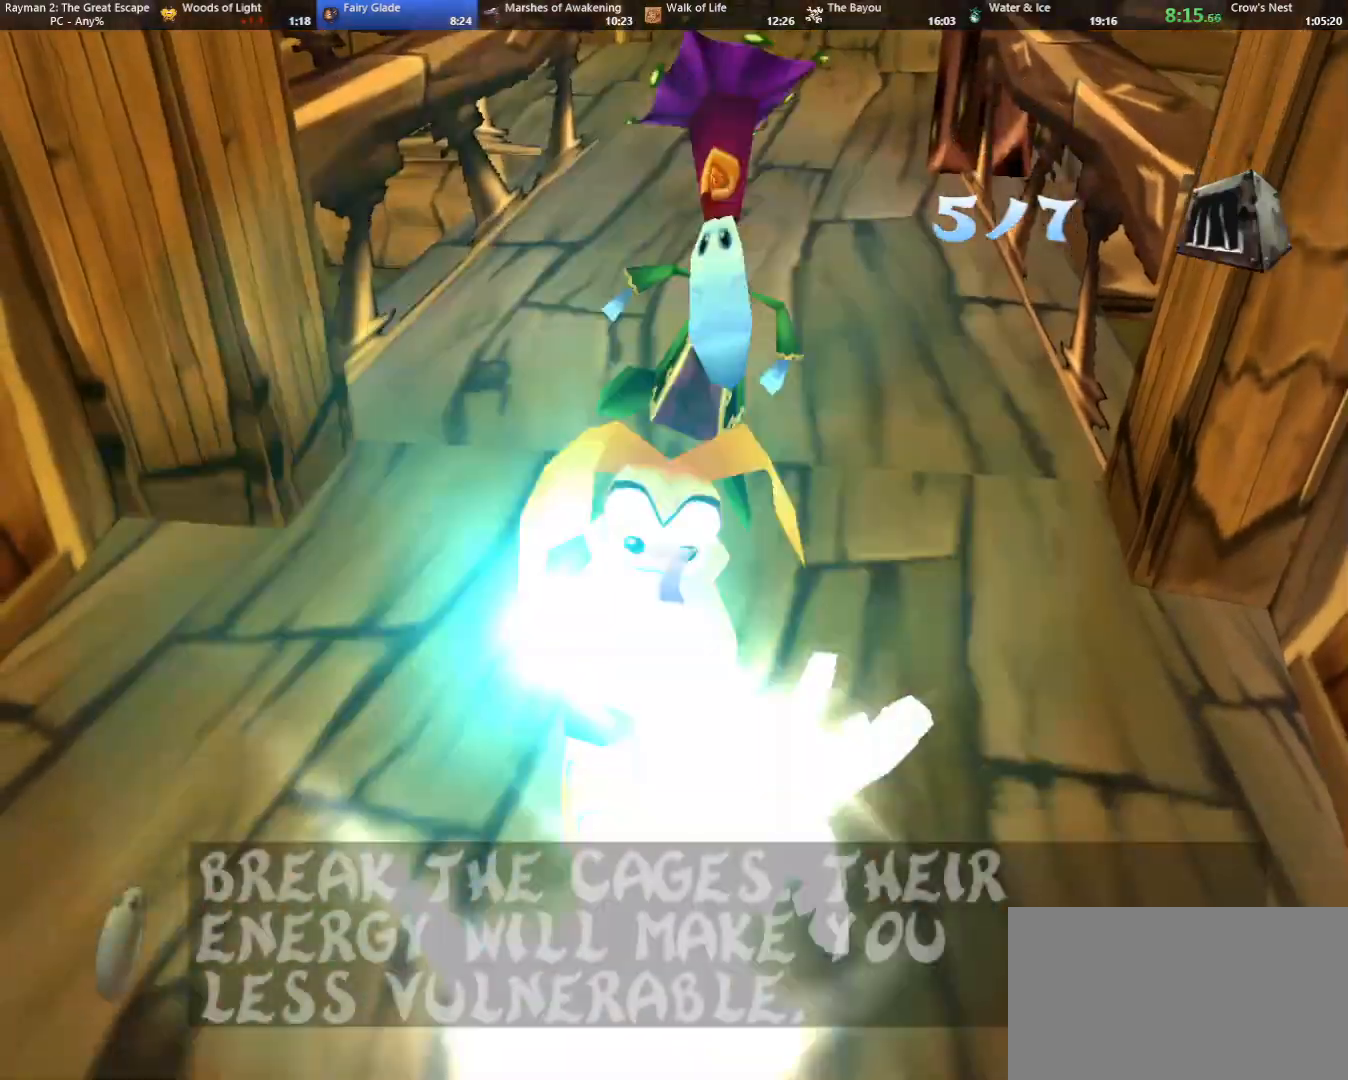
{"keys": ["up"], "events": [[33, "down", "up"], [33, "jump", "down"], [33, "shoot", "up"], [133, "jump", "up"], [133, "shoot", "down"], [217, "shoot", "up"], [217, "up", "down"], [317, "right", "down"], [400, "right", "up"]]}
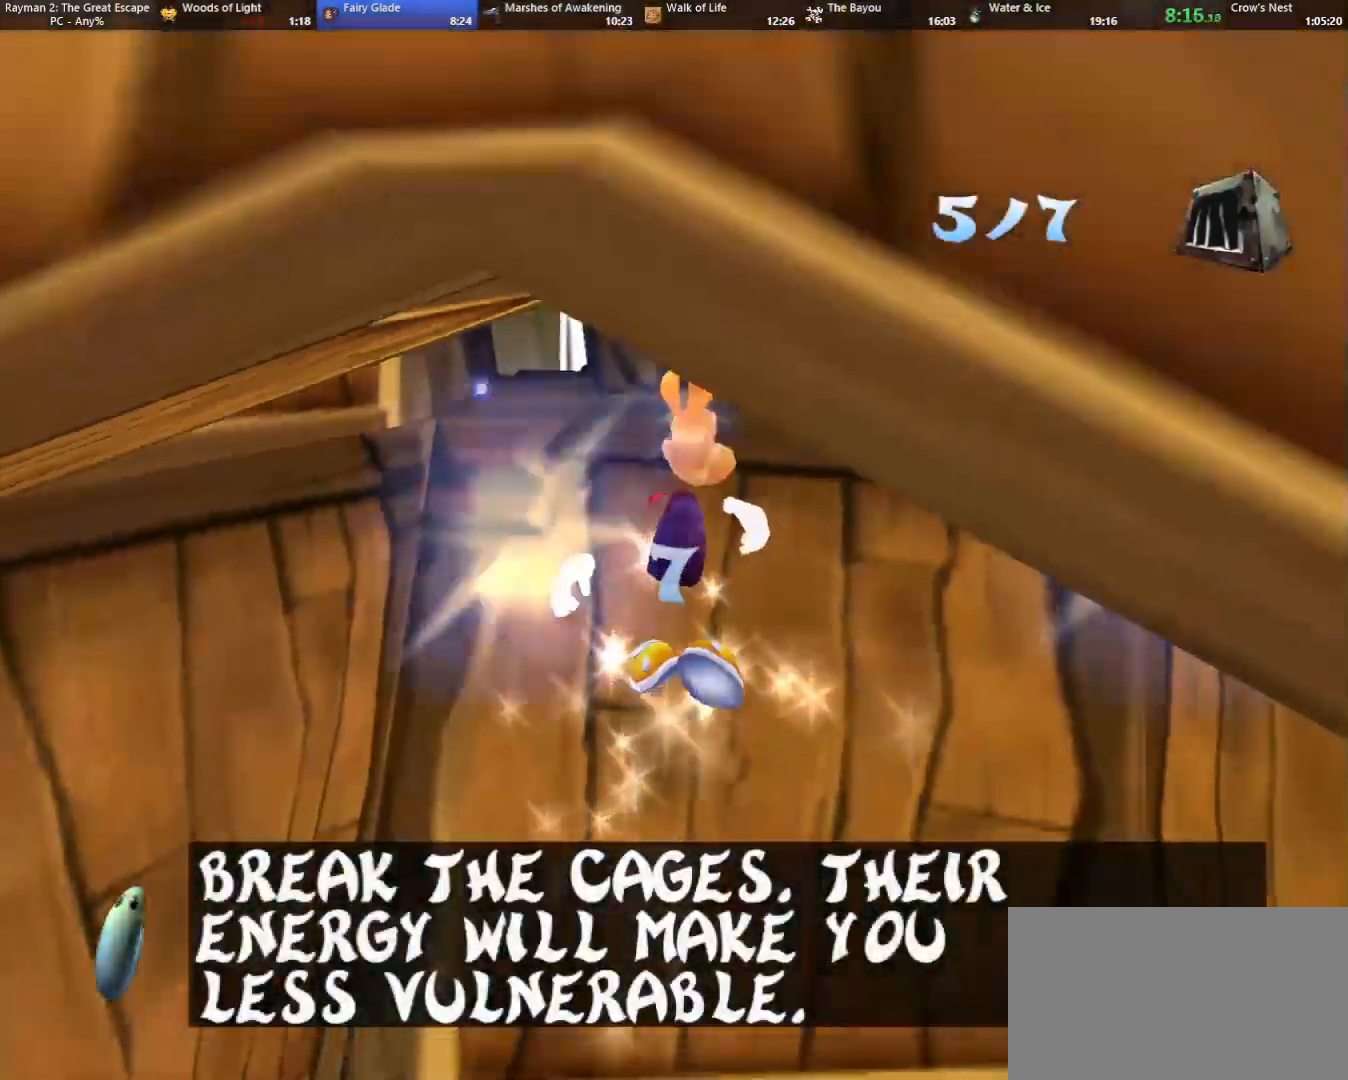
{"keys": ["down"], "events": [[50, "right", "down"], [100, "up", "up"], [150, "right", "up"], [233, "down", "down"]]}
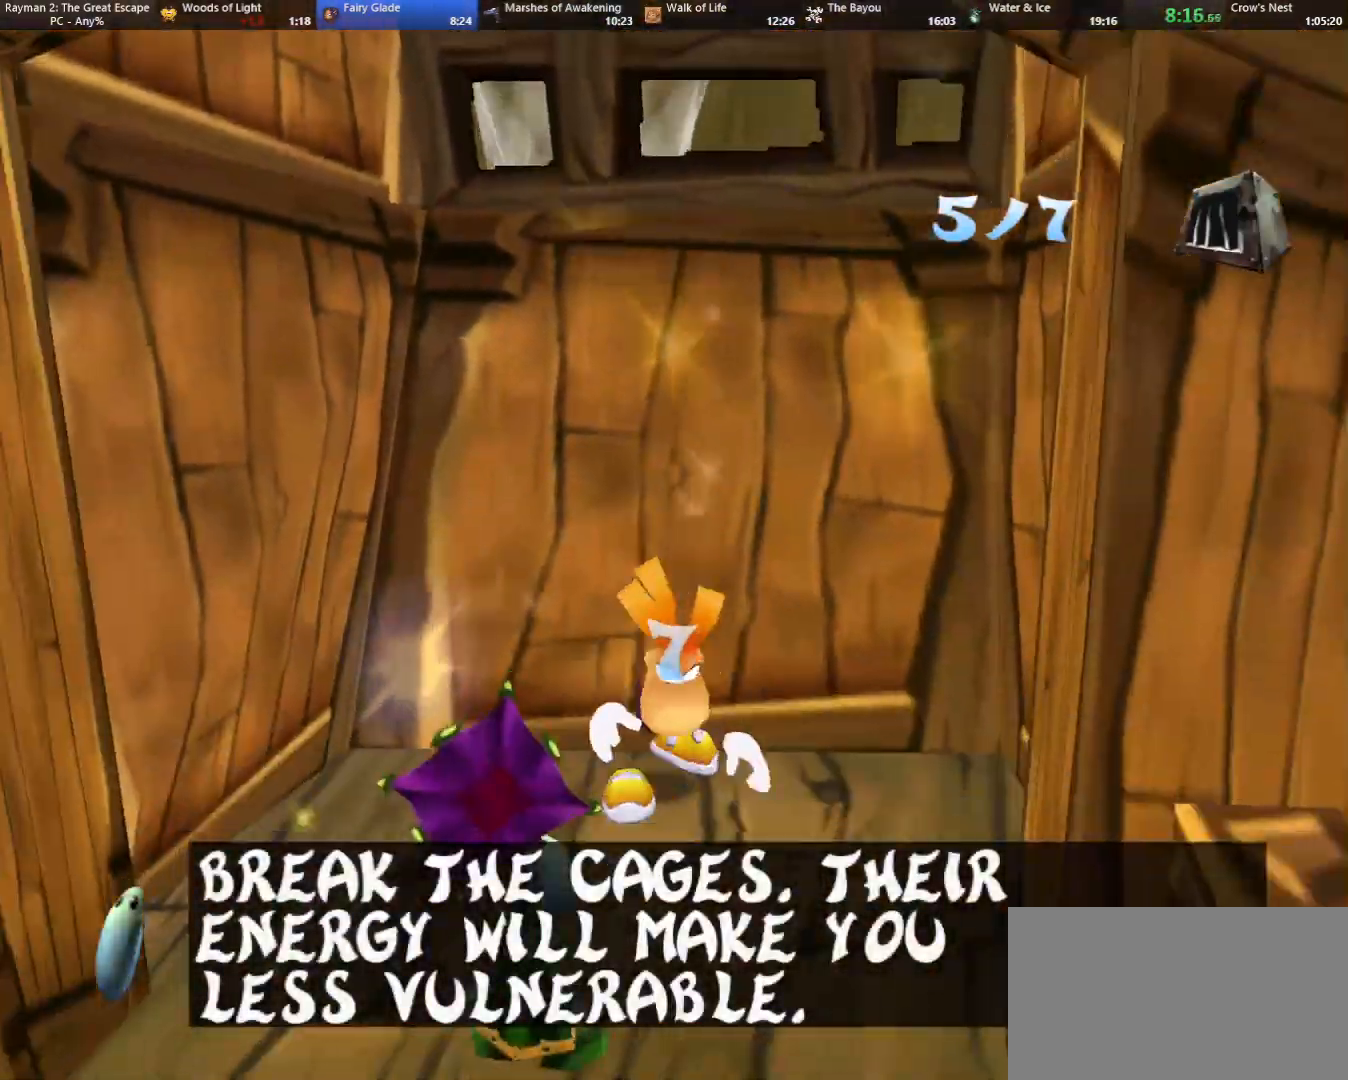
{"keys": ["strafe"], "events": [[17, "left", "down"], [100, "left", "up"], [150, "down", "up"], [150, "strafe", "down"], [250, "cam", "down"], [350, "cam", "up"]]}
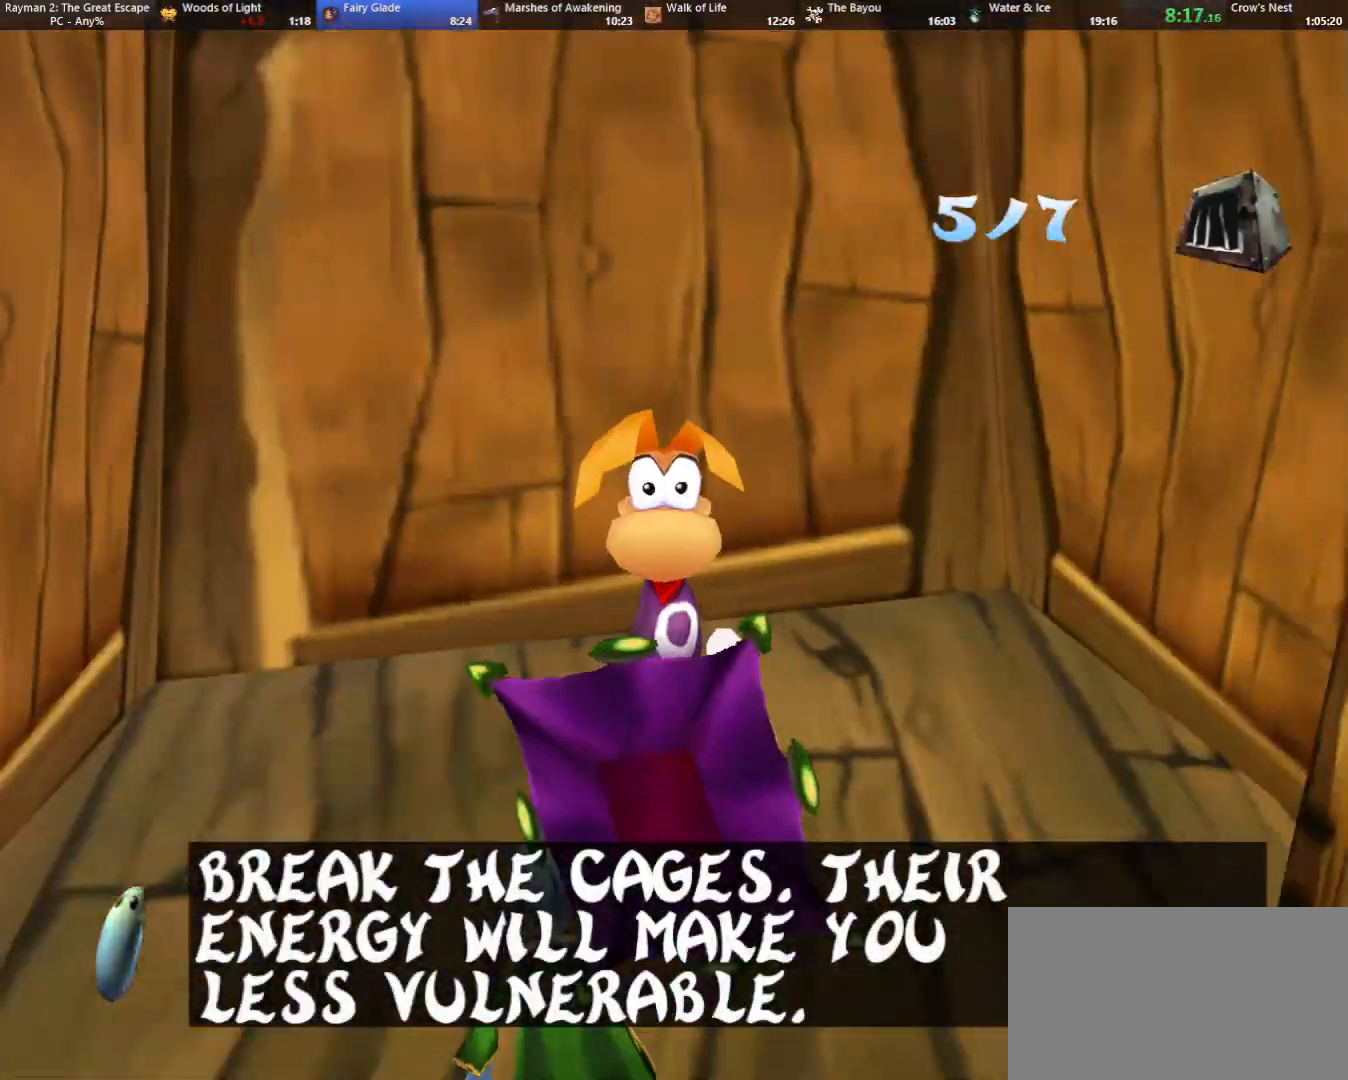
{"keys": ["down", "right"], "events": [[133, "strafe", "up"], [500, "down", "down"], [500, "right", "down"]]}
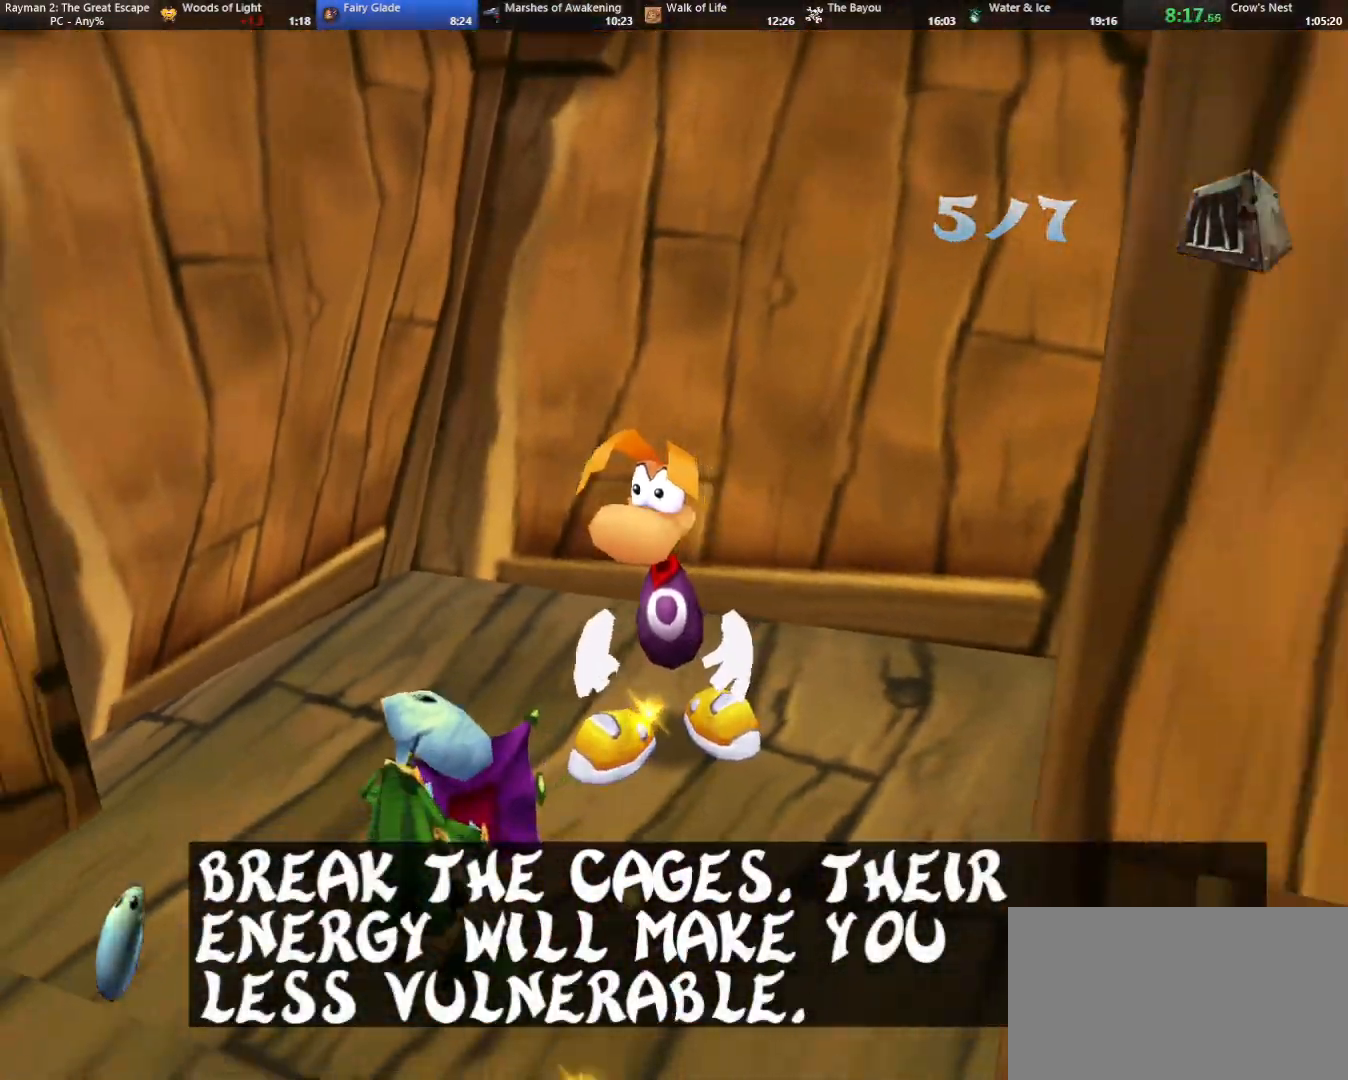
{"keys": ["strafe"], "events": [[83, "down", "up"], [83, "right", "up"], [233, "strafe", "down"]]}
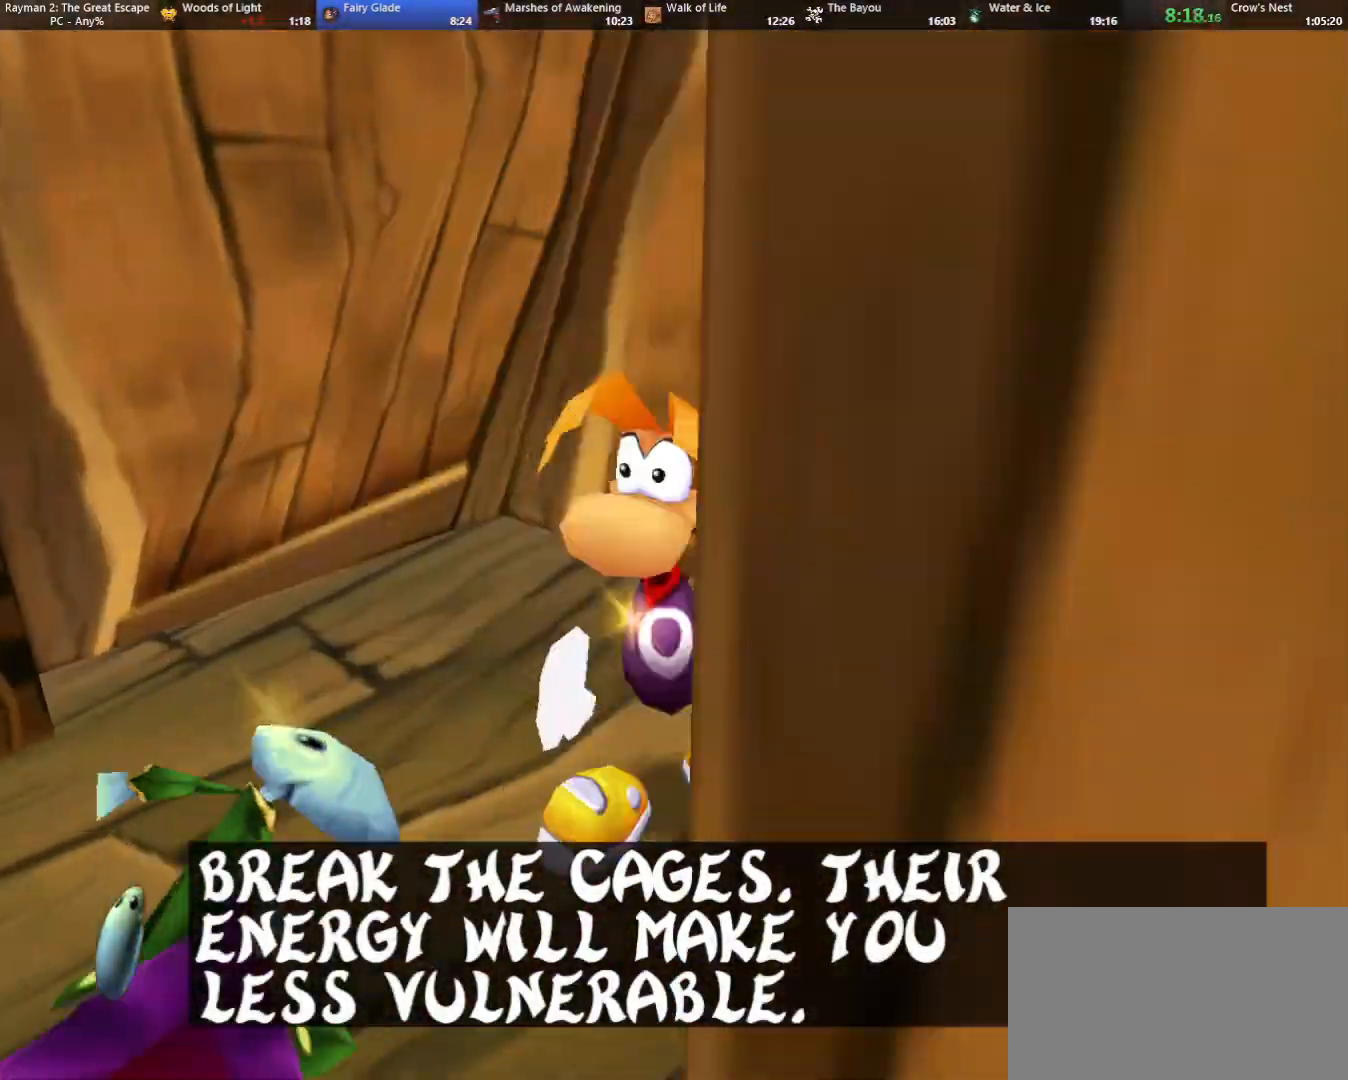
{"keys": ["strafe"], "events": []}
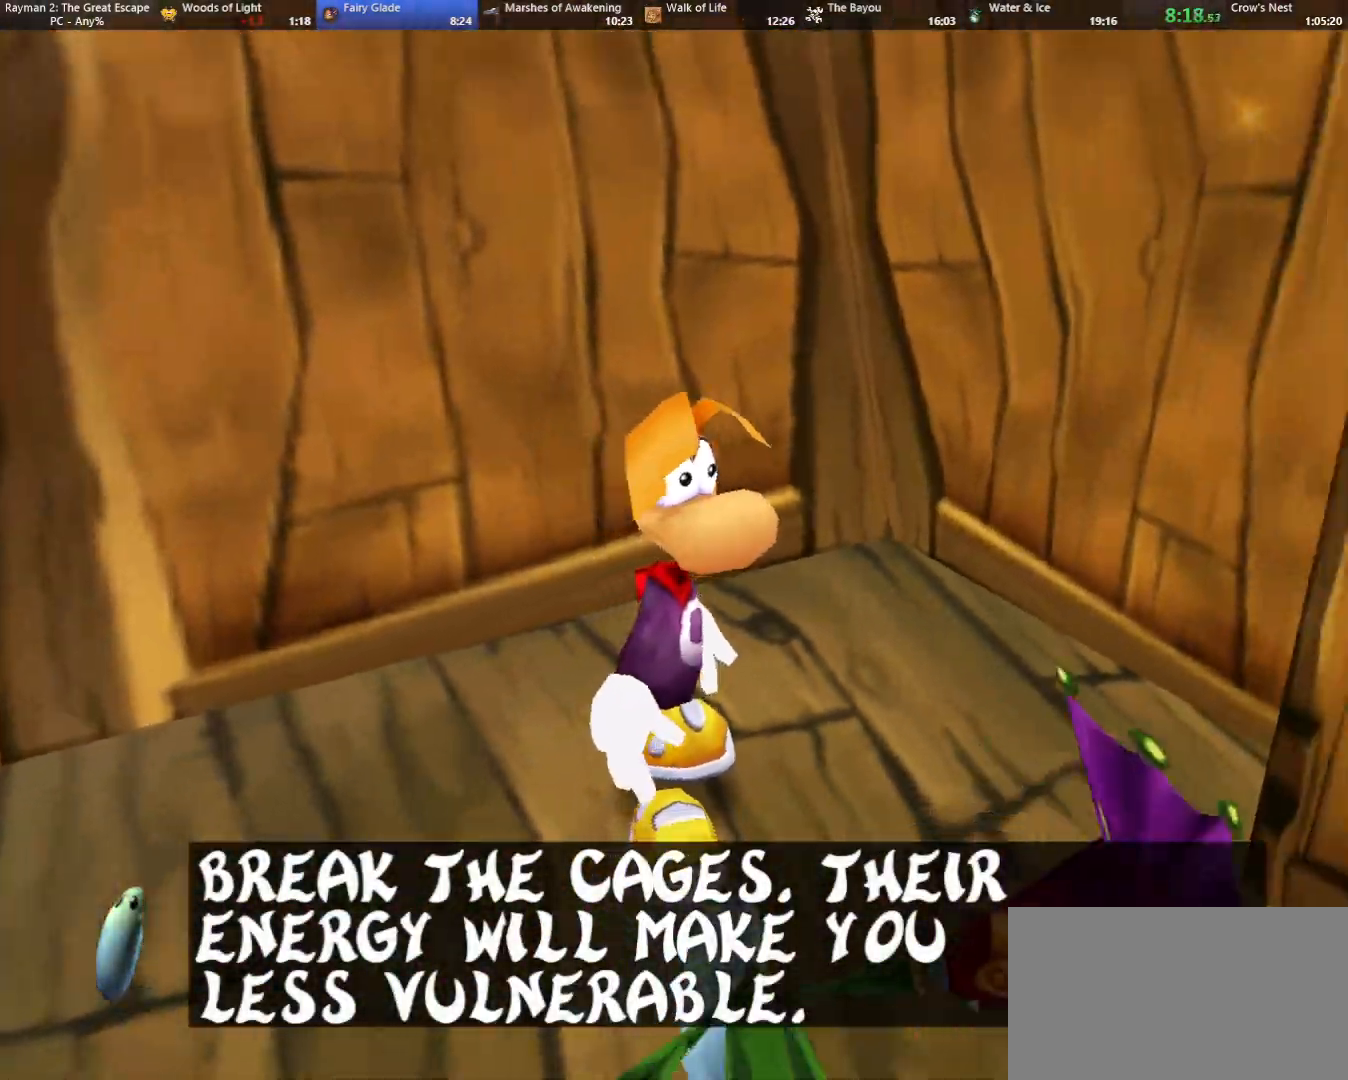
{"keys": ["strafe"], "events": [[167, "strafe", "up"], [217, "down", "down"], [217, "right", "down"], [367, "down", "up"], [367, "right", "up"], [417, "strafe", "down"]]}
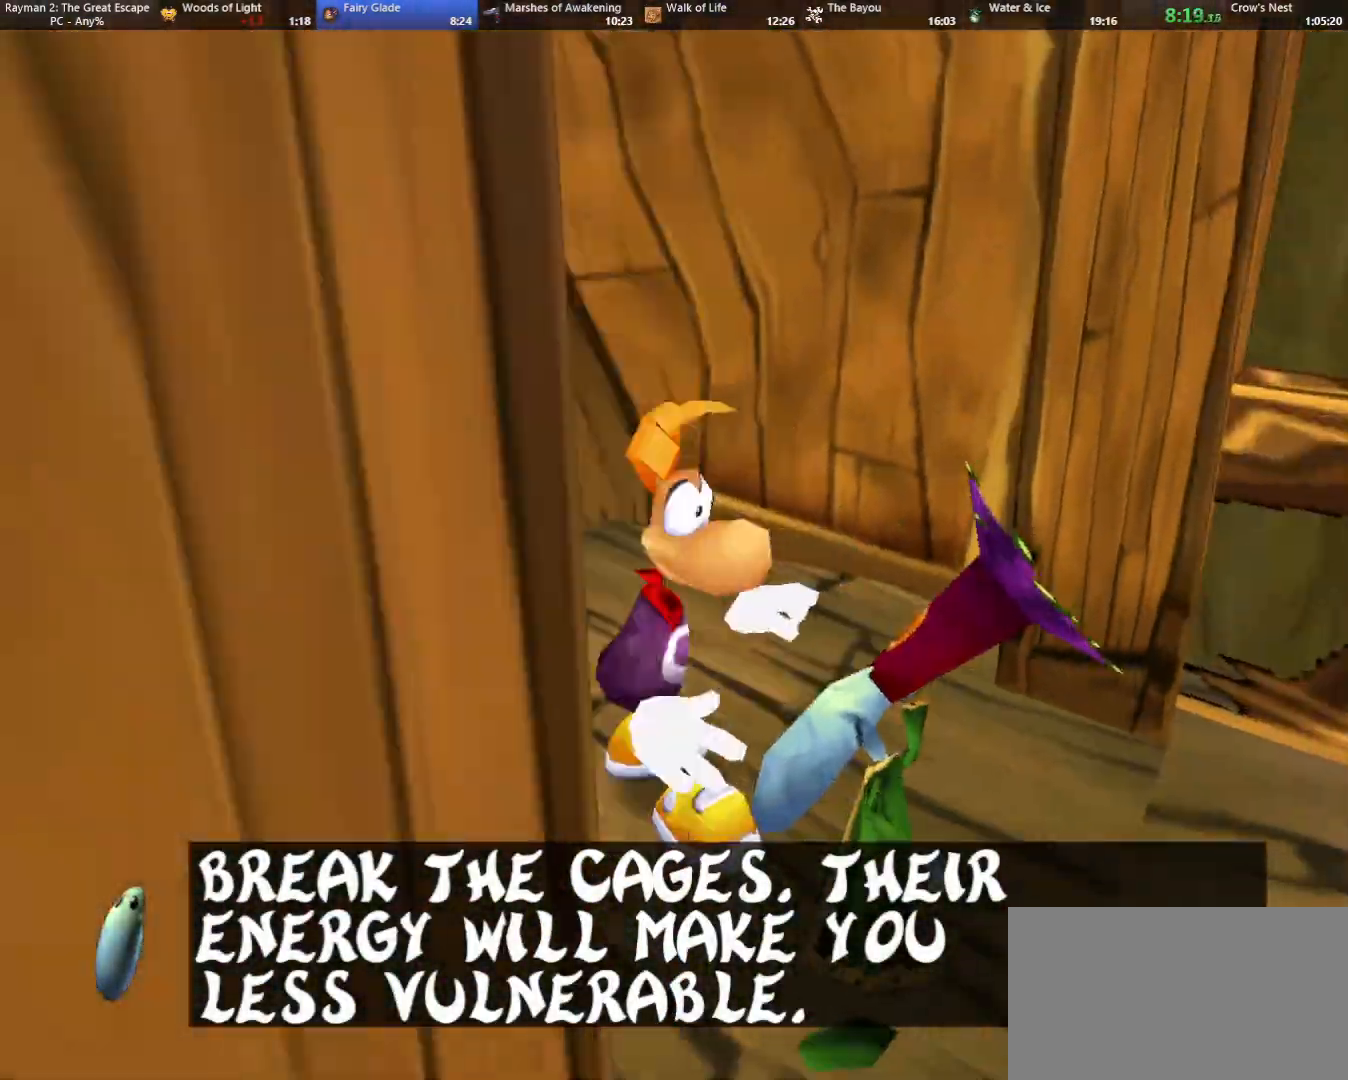
{"keys": ["strafe"], "events": [[183, "right", "down"], [467, "right", "up"]]}
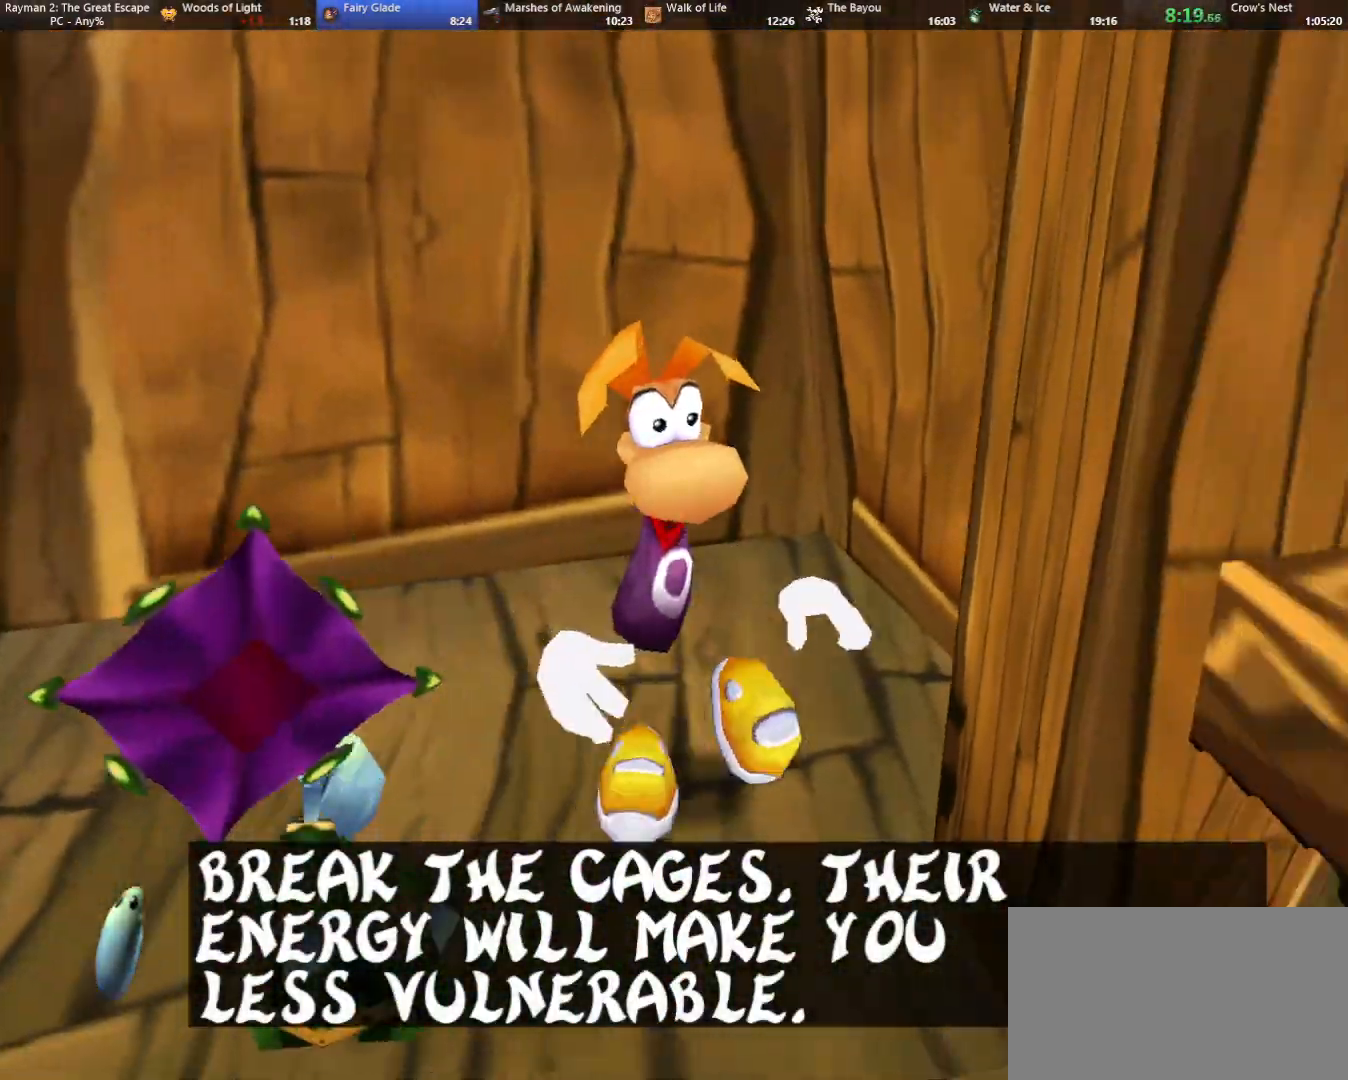
{"keys": ["down", "left", "strafe"], "events": [[350, "left", "down"], [383, "down", "down"]]}
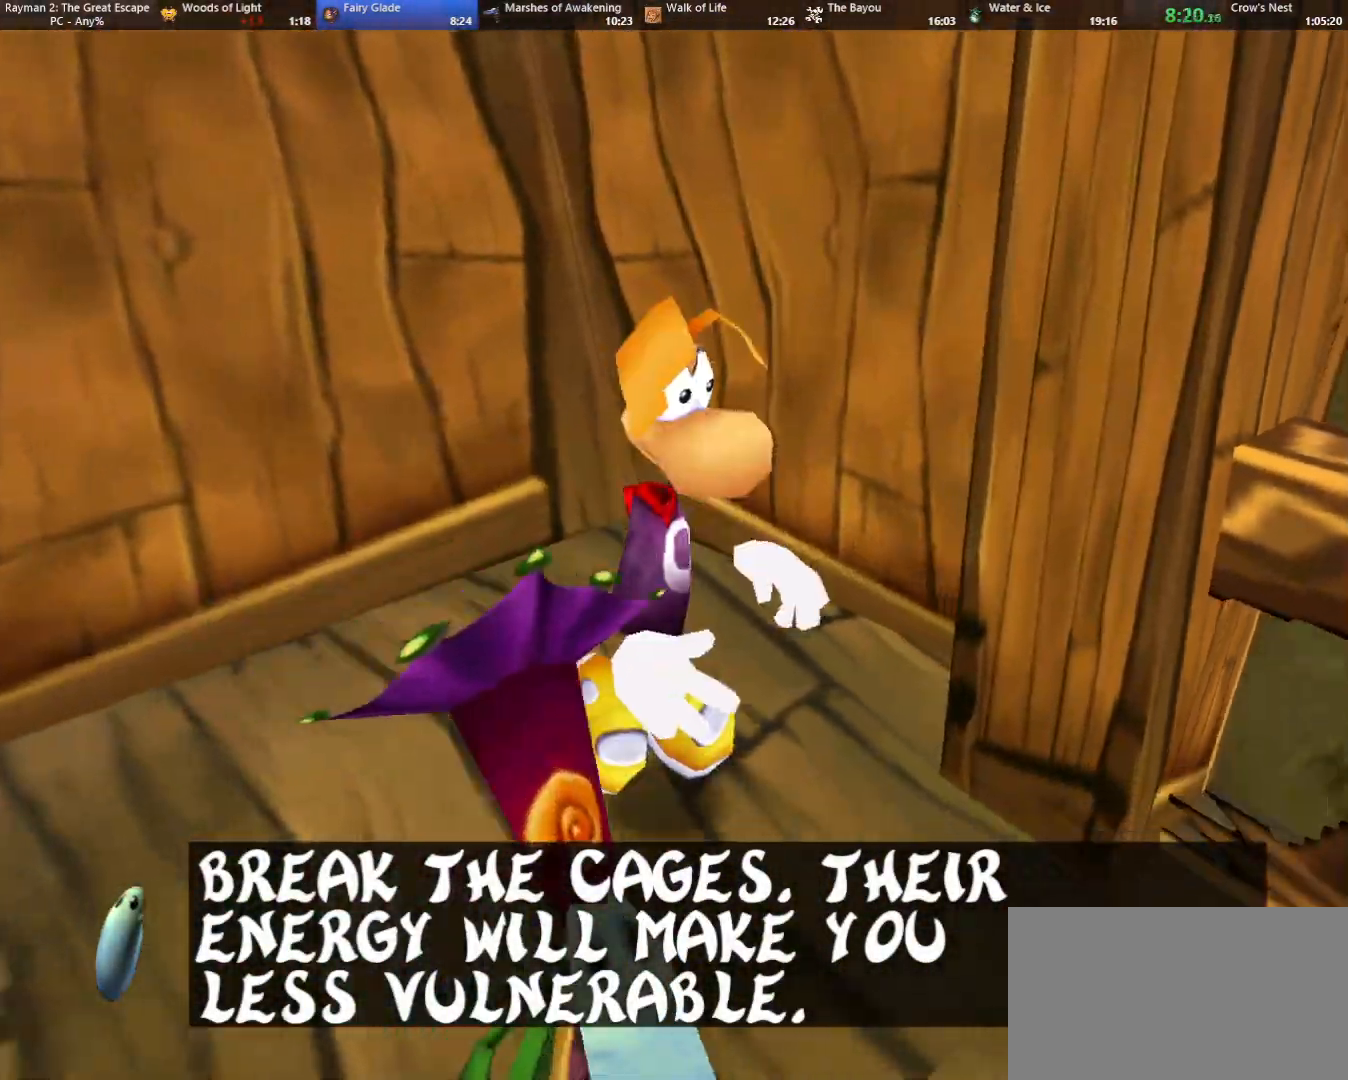
{"keys": ["right", "strafe"], "events": [[33, "down", "up"], [33, "left", "up"], [133, "strafe", "up"], [217, "down", "down"], [217, "right", "down"], [367, "strafe", "down"], [467, "down", "up"]]}
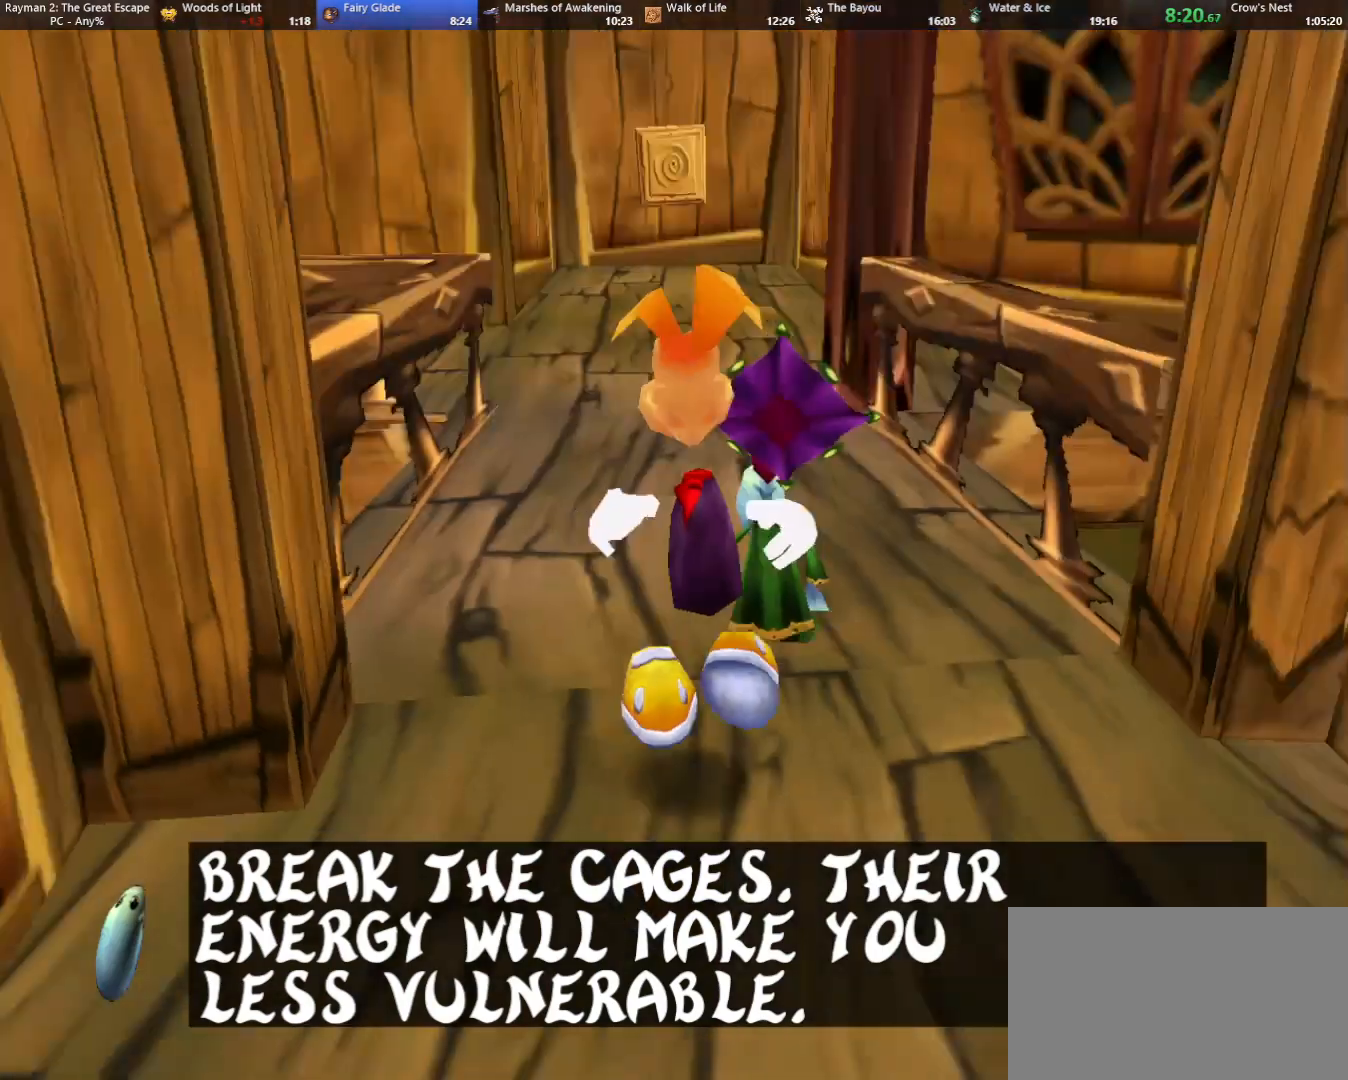
{"keys": ["left", "strafe", "up"], "events": [[233, "right", "up"], [383, "left", "down"], [467, "up", "down"]]}
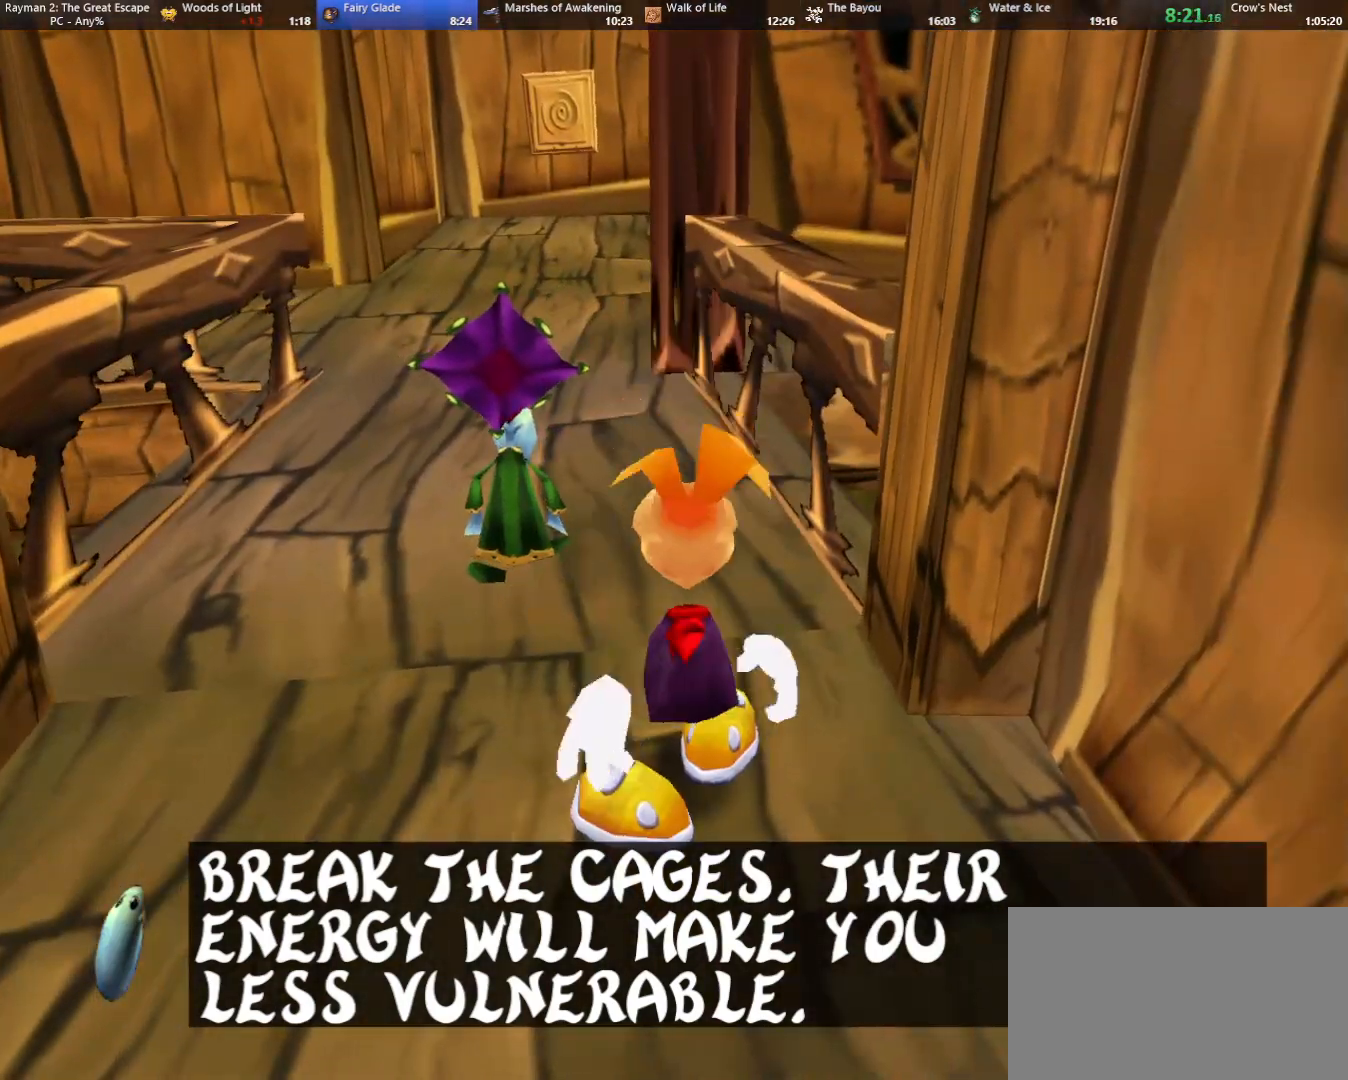
{"keys": ["left", "strafe", "up"], "events": [[67, "left", "up"], [350, "left", "down"]]}
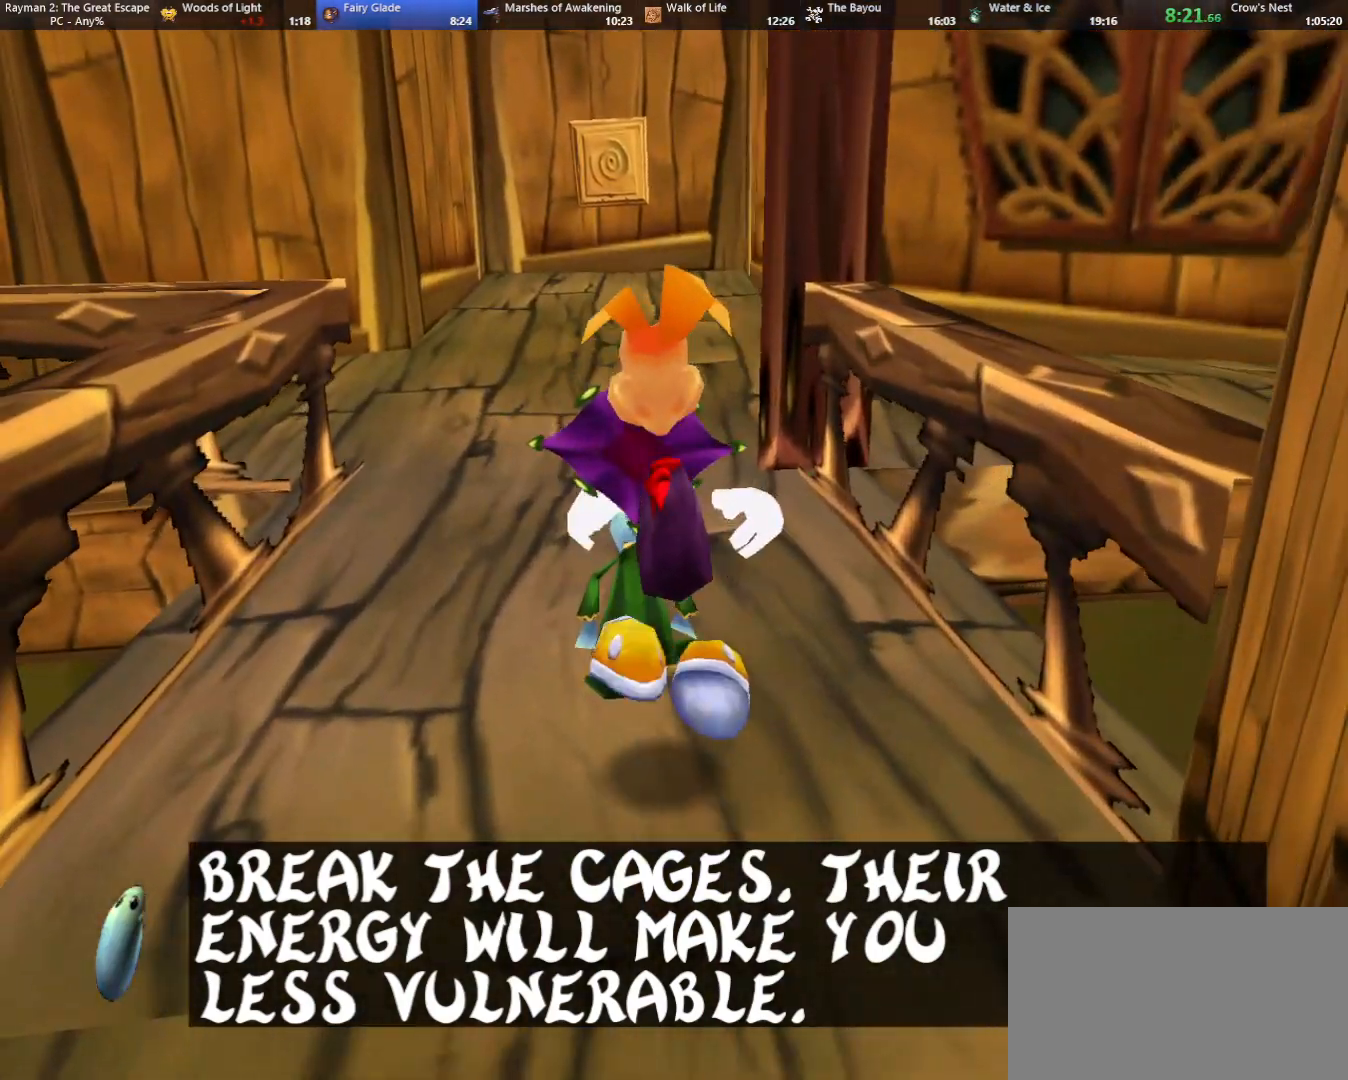
{"keys": [], "events": [[33, "left", "up"], [317, "up", "up"], [350, "strafe", "up"]]}
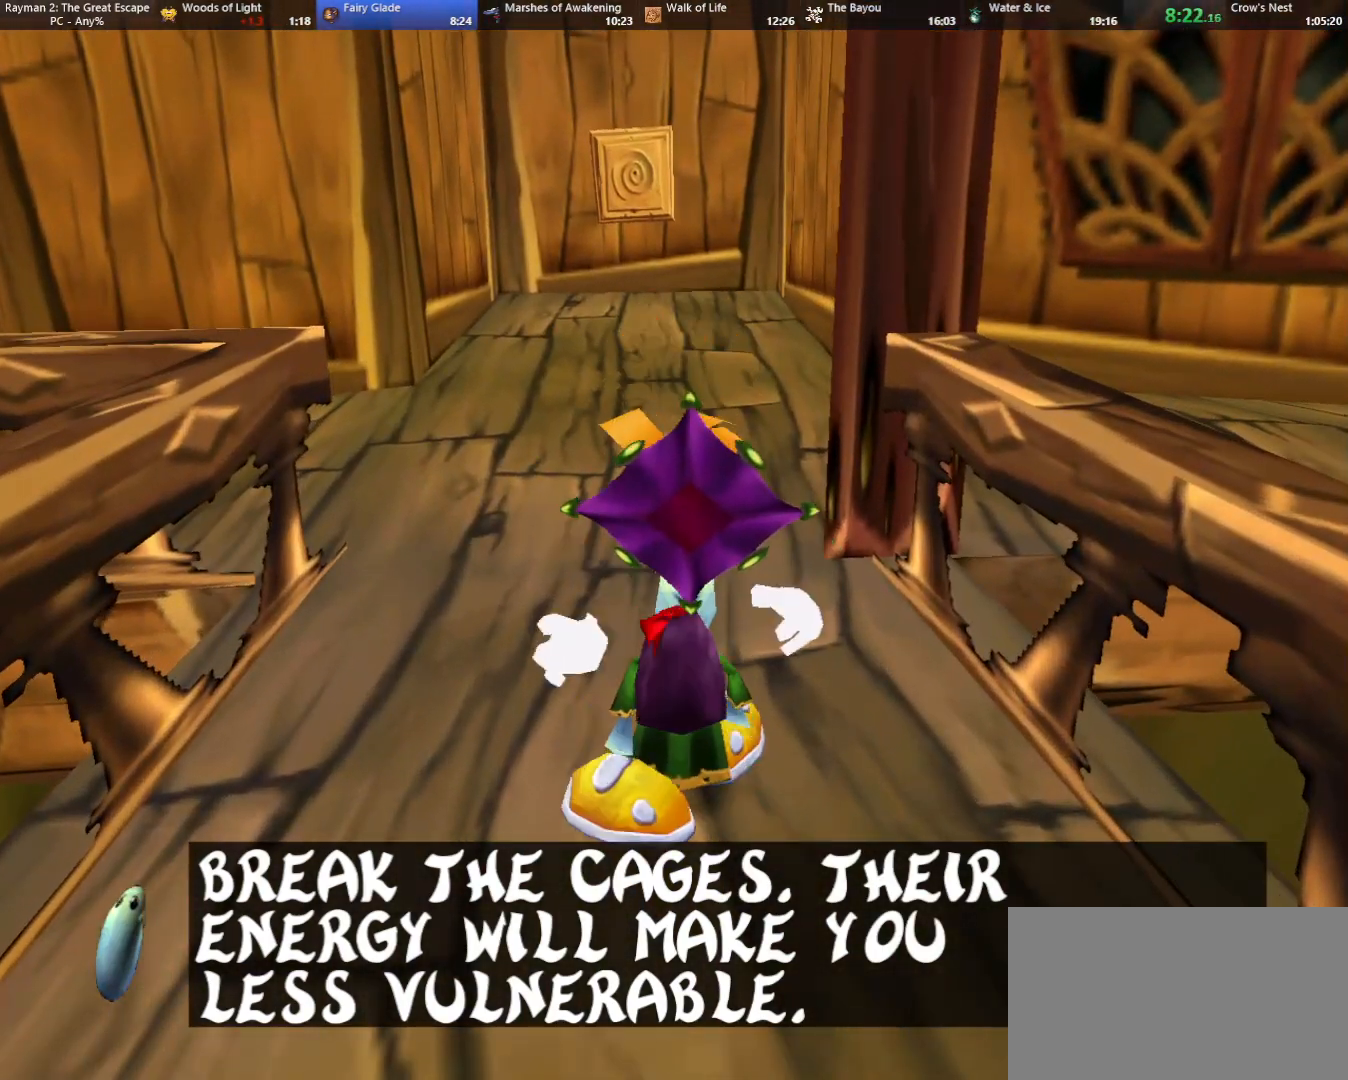
{"keys": ["left", "up"], "events": [[50, "up", "down"], [283, "up", "up"], [467, "left", "down"], [467, "up", "down"]]}
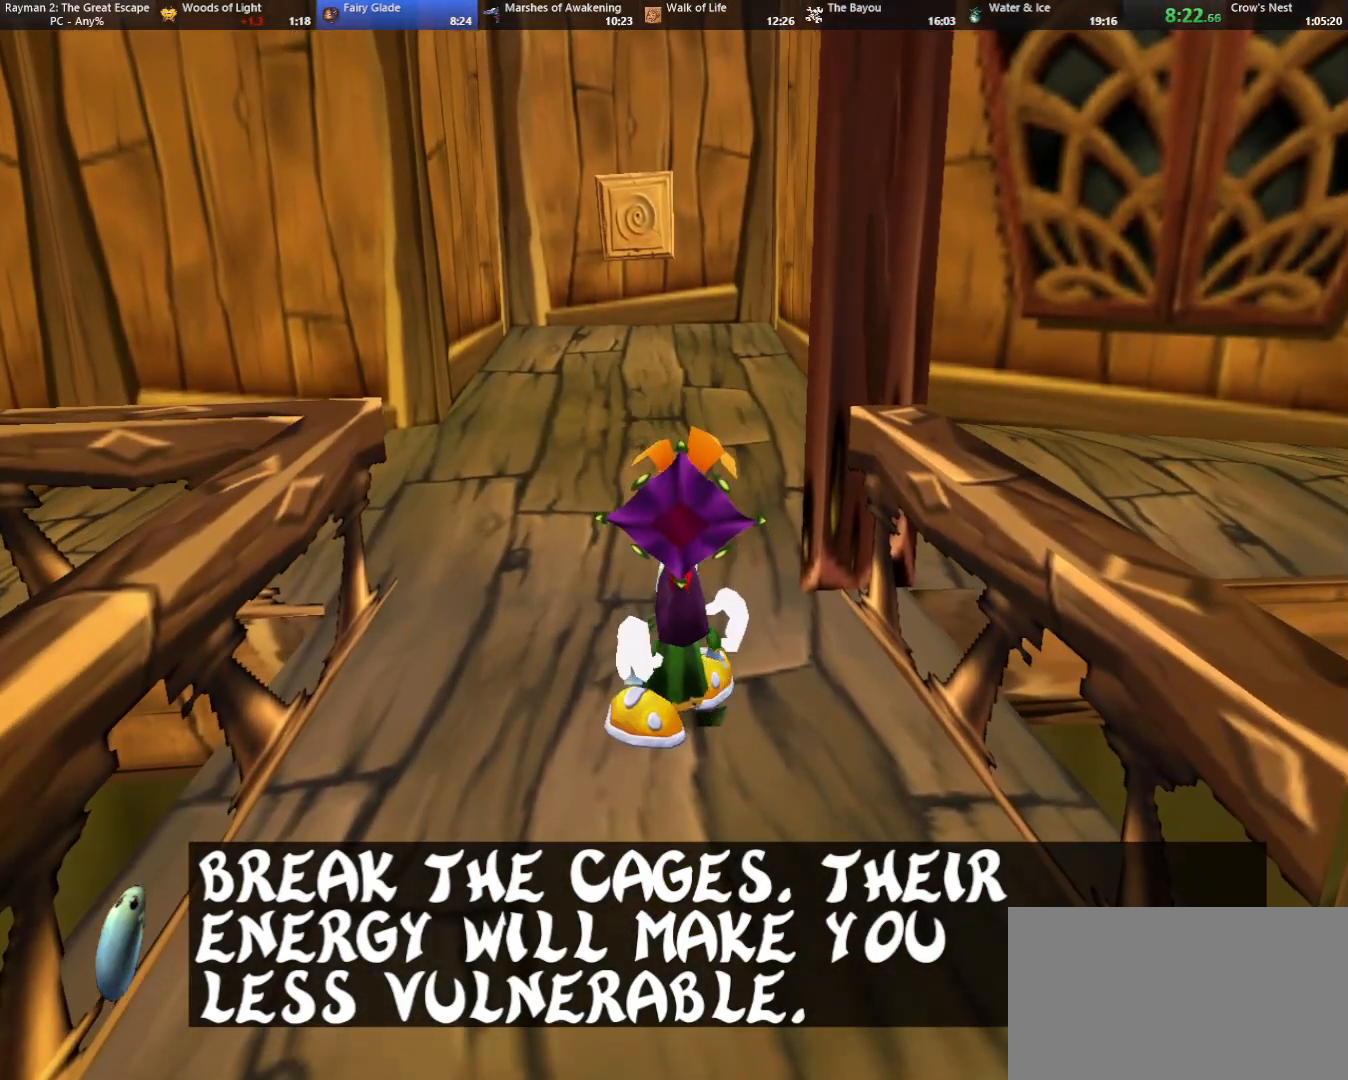
{"keys": ["up"], "events": [[17, "left", "up"], [150, "up", "up"], [300, "up", "down"]]}